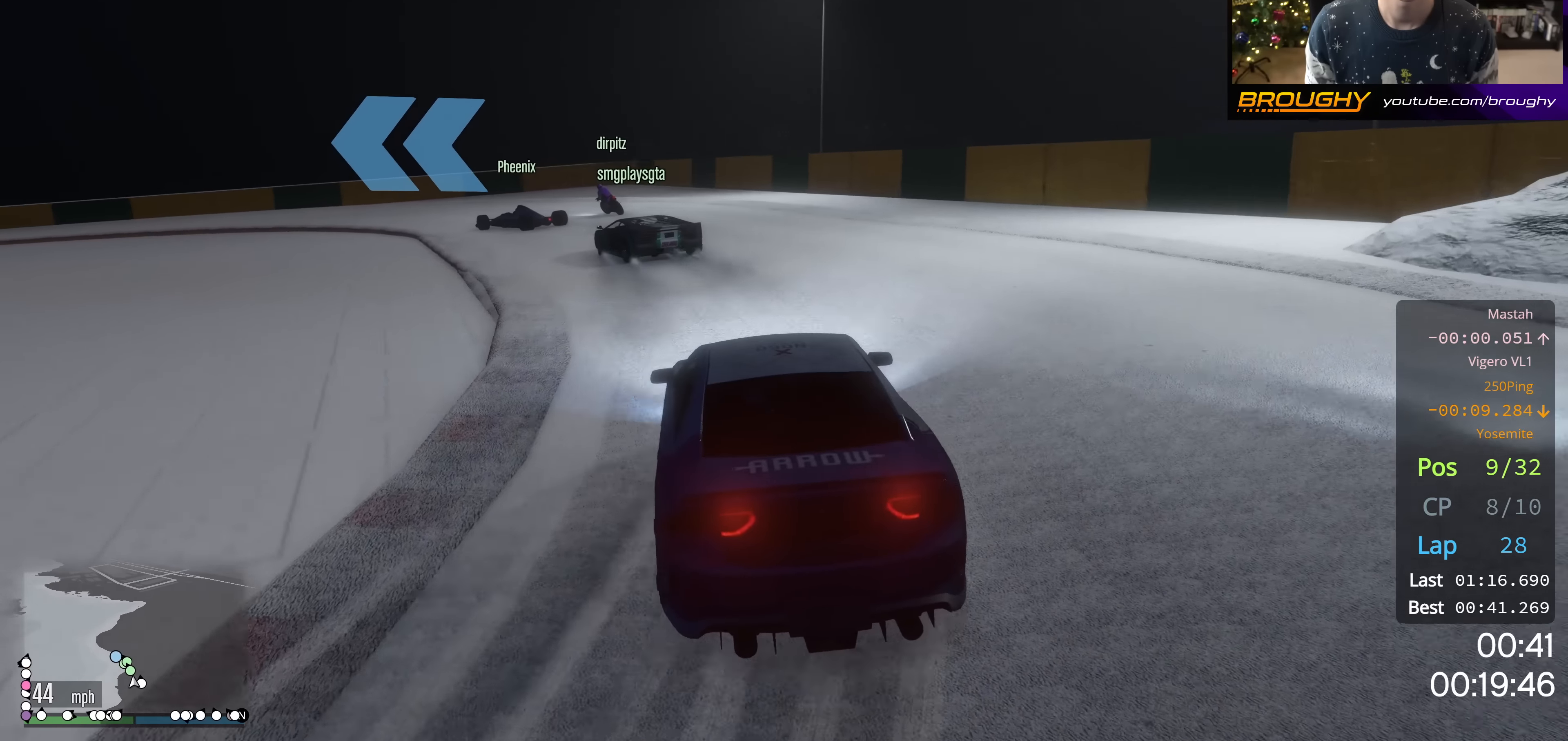
Gameplay with a controller (Xbox layout); each line is a JSON object with the inputs held at the frame after it. "events" lists button and stick changes between this image and that frame as [ms after this image, input, new state], when the widget could be followed in between.
{"buttons": ["R2"], "left_stick": "up-left", "right_stick": "down-left", "events": [[200, "left_stick", "up-left"], [333, "left_stick", "center"], [467, "left_stick", "up-left"]]}
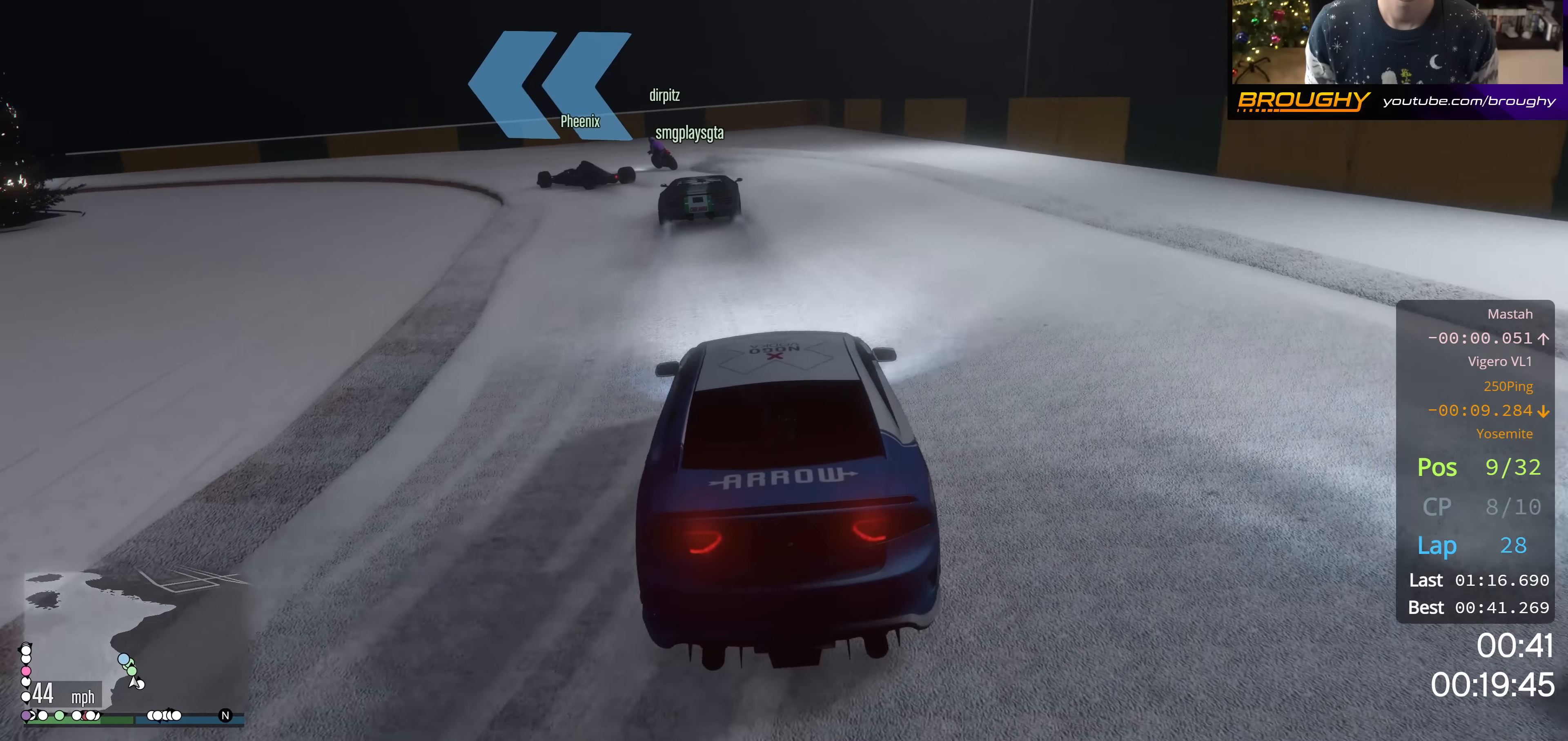
{"buttons": ["R2"], "left_stick": "up-left", "right_stick": "down-left", "events": [[167, "left_stick", "center"], [250, "left_stick", "up-left"]]}
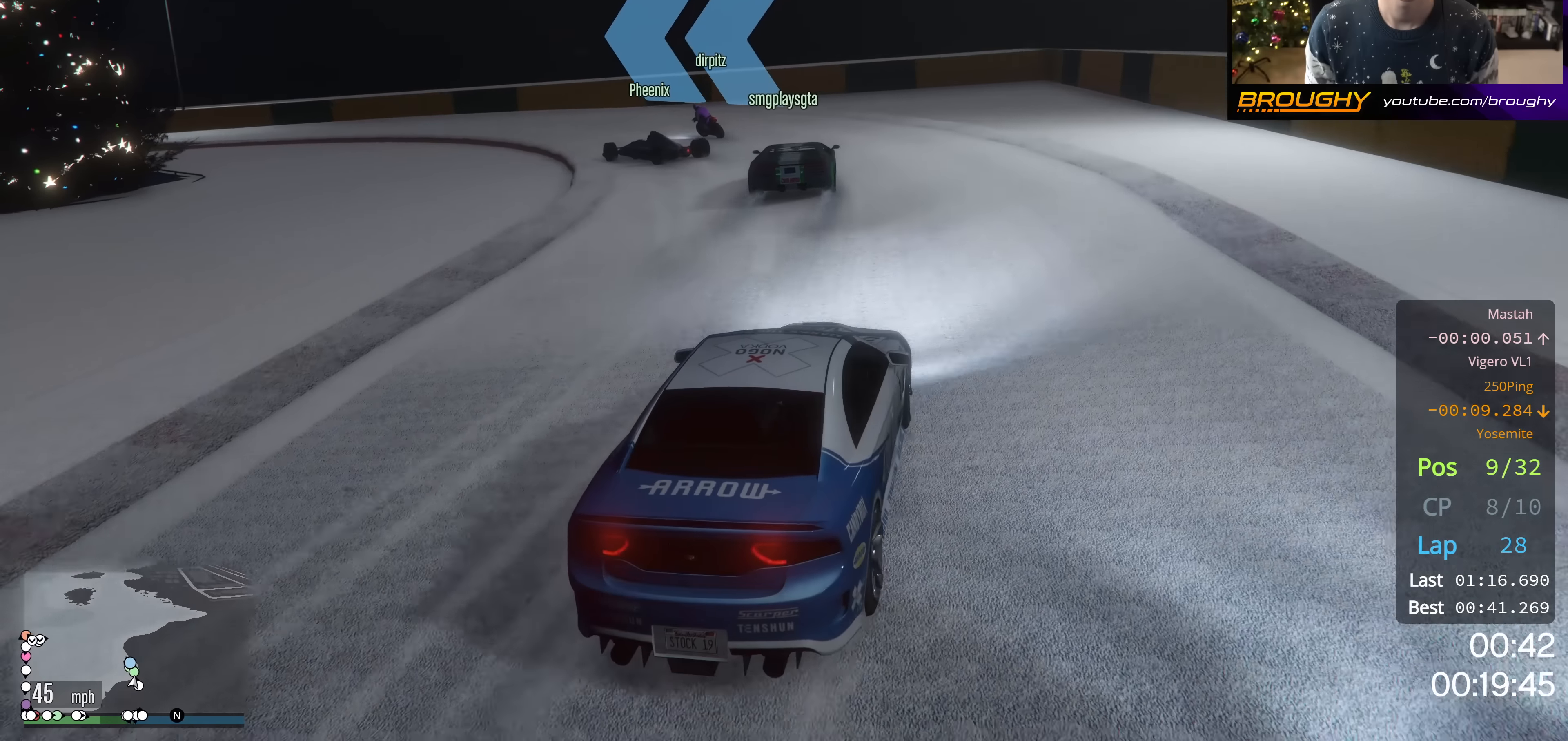
{"buttons": ["R2"], "left_stick": "up-left", "right_stick": "down-left", "events": [[100, "left_stick", "center"], [183, "left_stick", "up-left"]]}
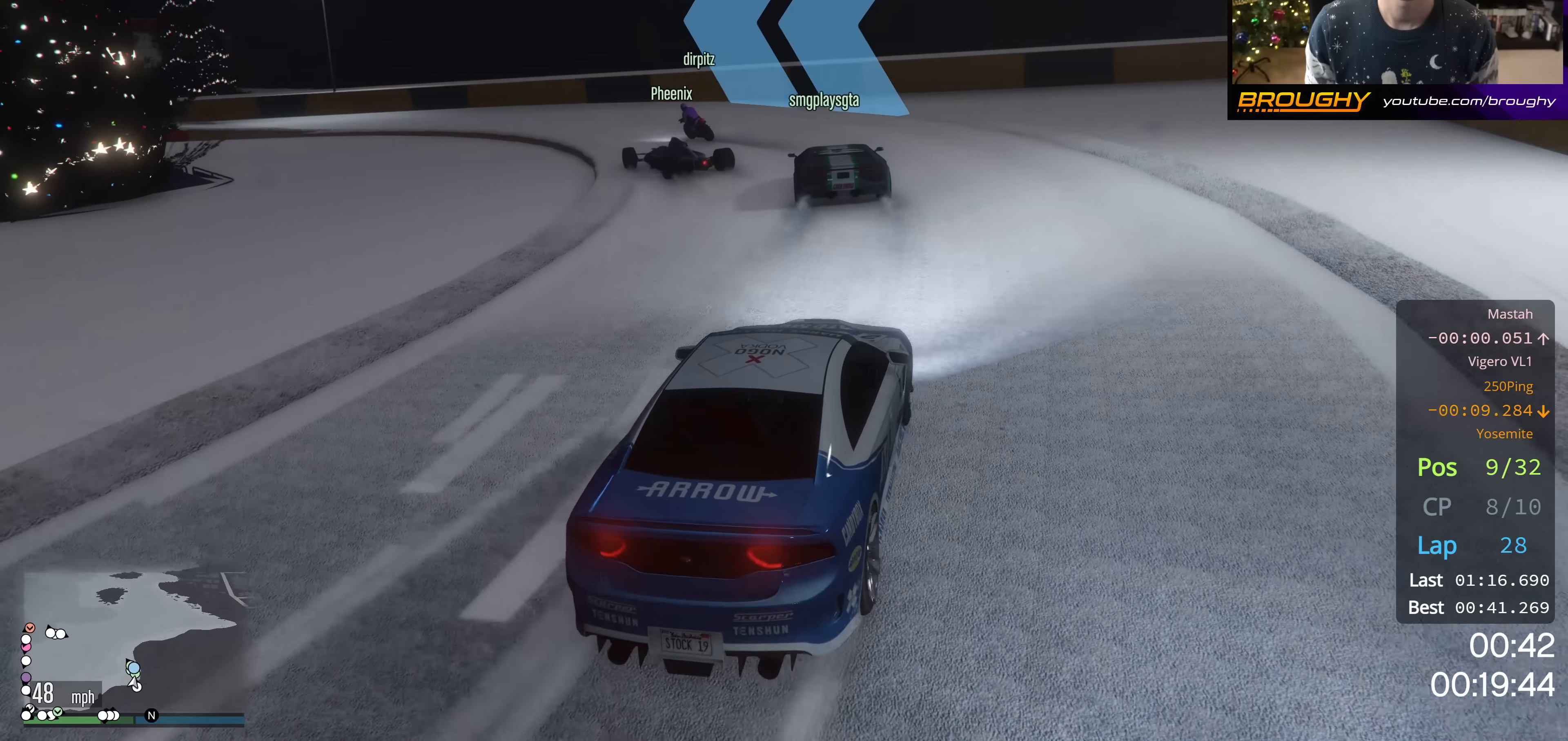
{"buttons": [], "left_stick": "down-right", "right_stick": "down-left", "events": [[17, "R2", "up"], [150, "R2", "down"], [184, "left_stick", "center"], [367, "R2", "up"], [434, "left_stick", "down-right"]]}
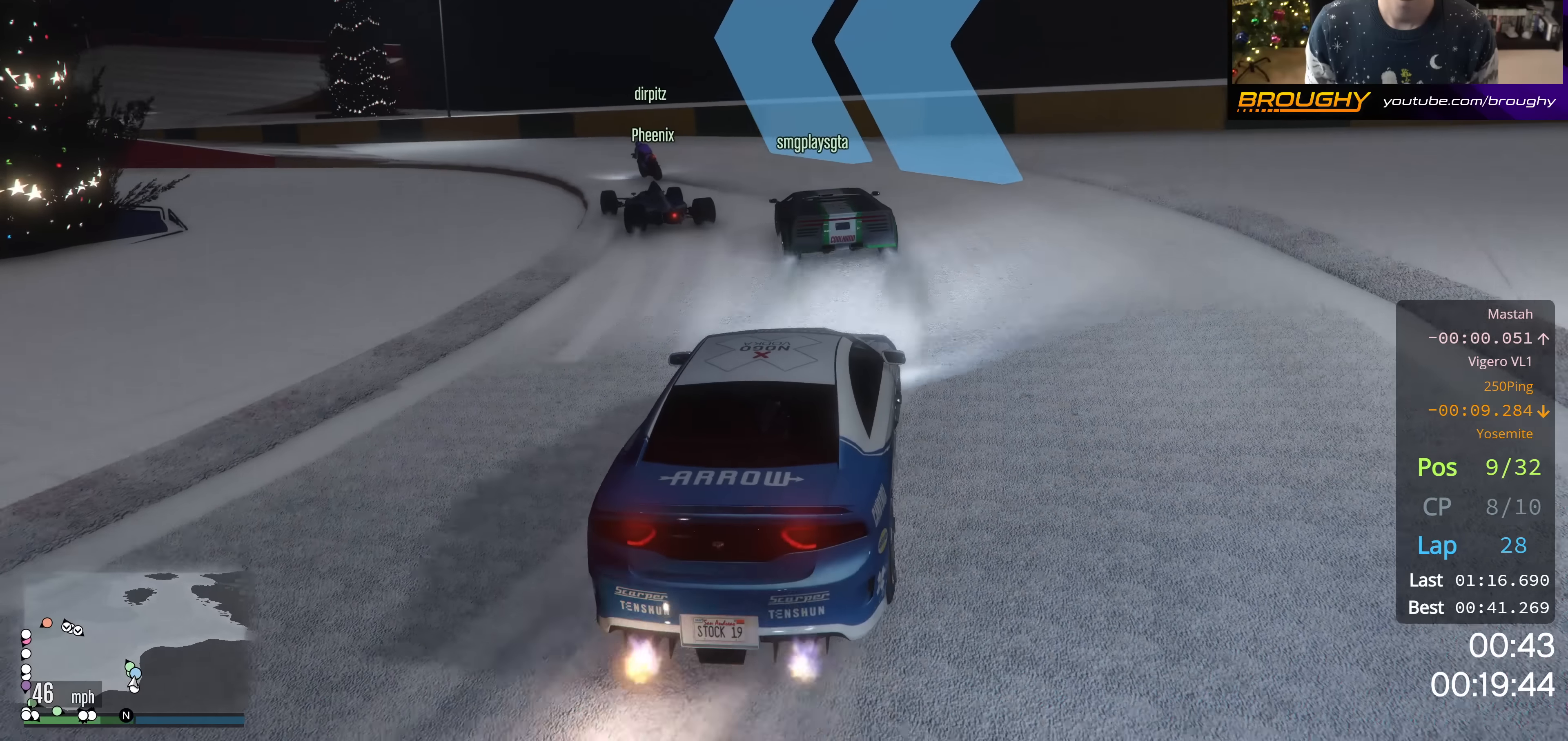
{"buttons": ["R2"], "left_stick": "up-left", "right_stick": "down-left", "events": [[33, "left_stick", "up-left"], [350, "R2", "down"]]}
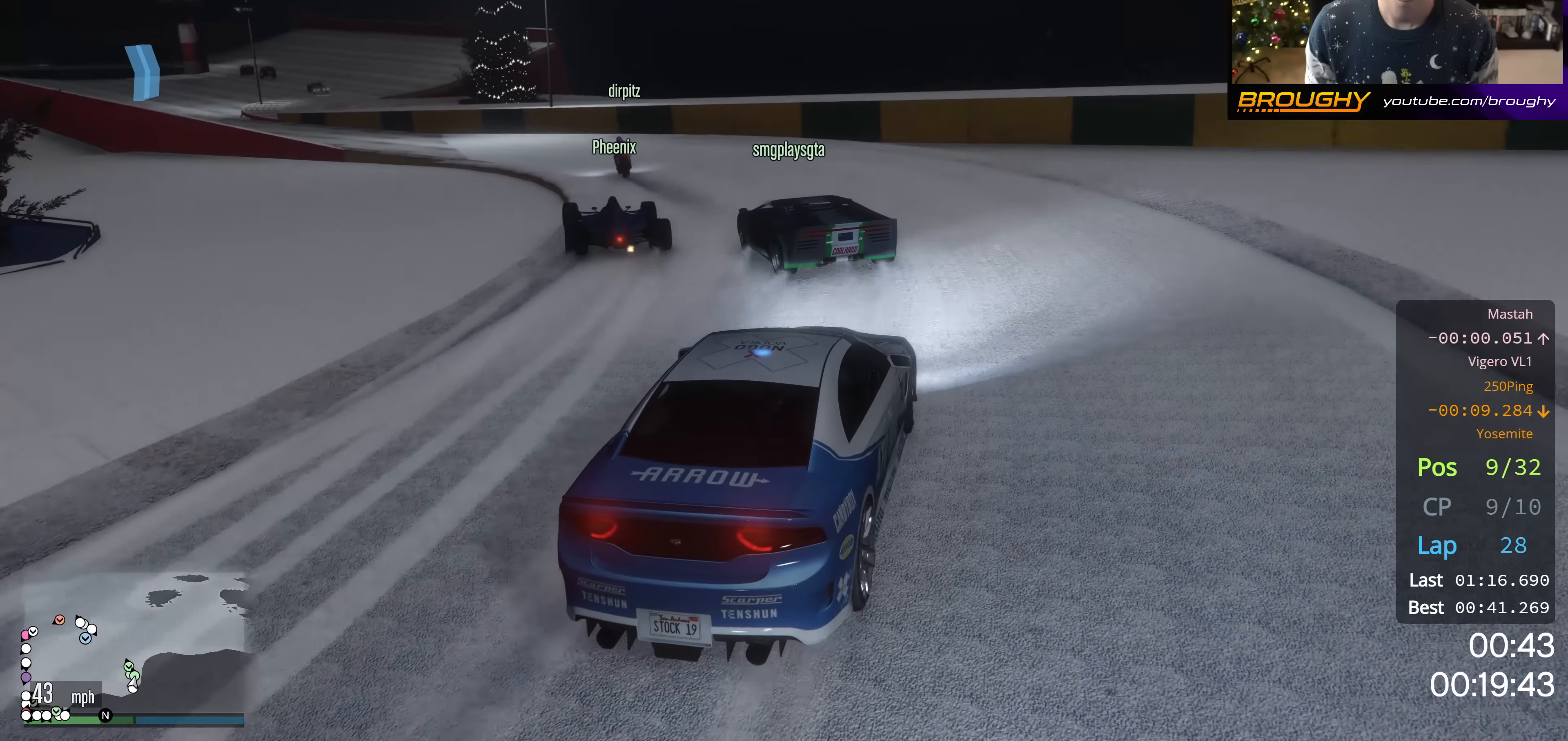
{"buttons": ["R2"], "left_stick": "up-left", "right_stick": "down-left", "events": [[117, "left_stick", "center"], [184, "left_stick", "up-left"], [217, "R2", "up"], [367, "R2", "down"], [367, "left_stick", "center"], [467, "left_stick", "up-left"]]}
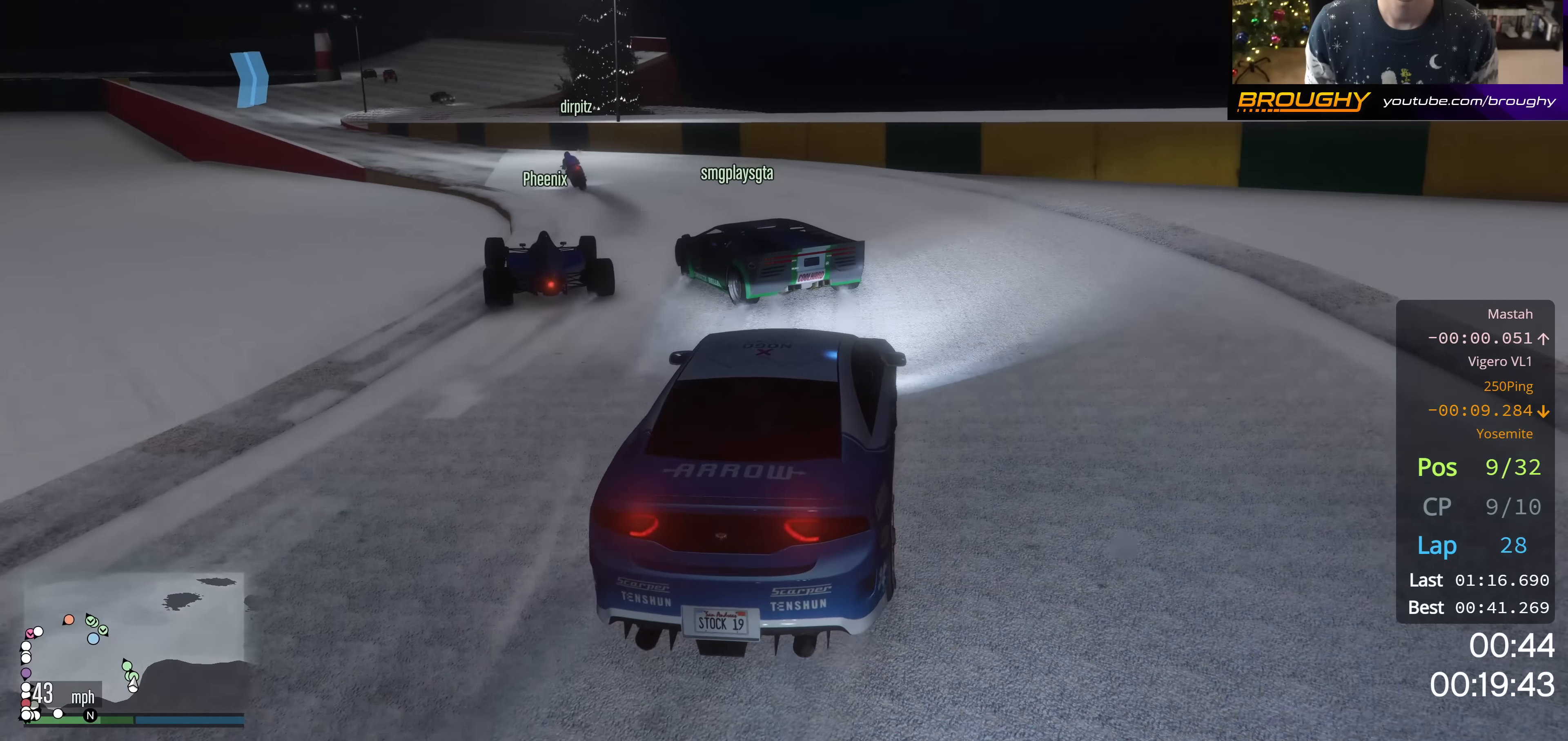
{"buttons": [], "left_stick": "center", "right_stick": "down-left", "events": [[183, "R2", "up"], [383, "left_stick", "center"]]}
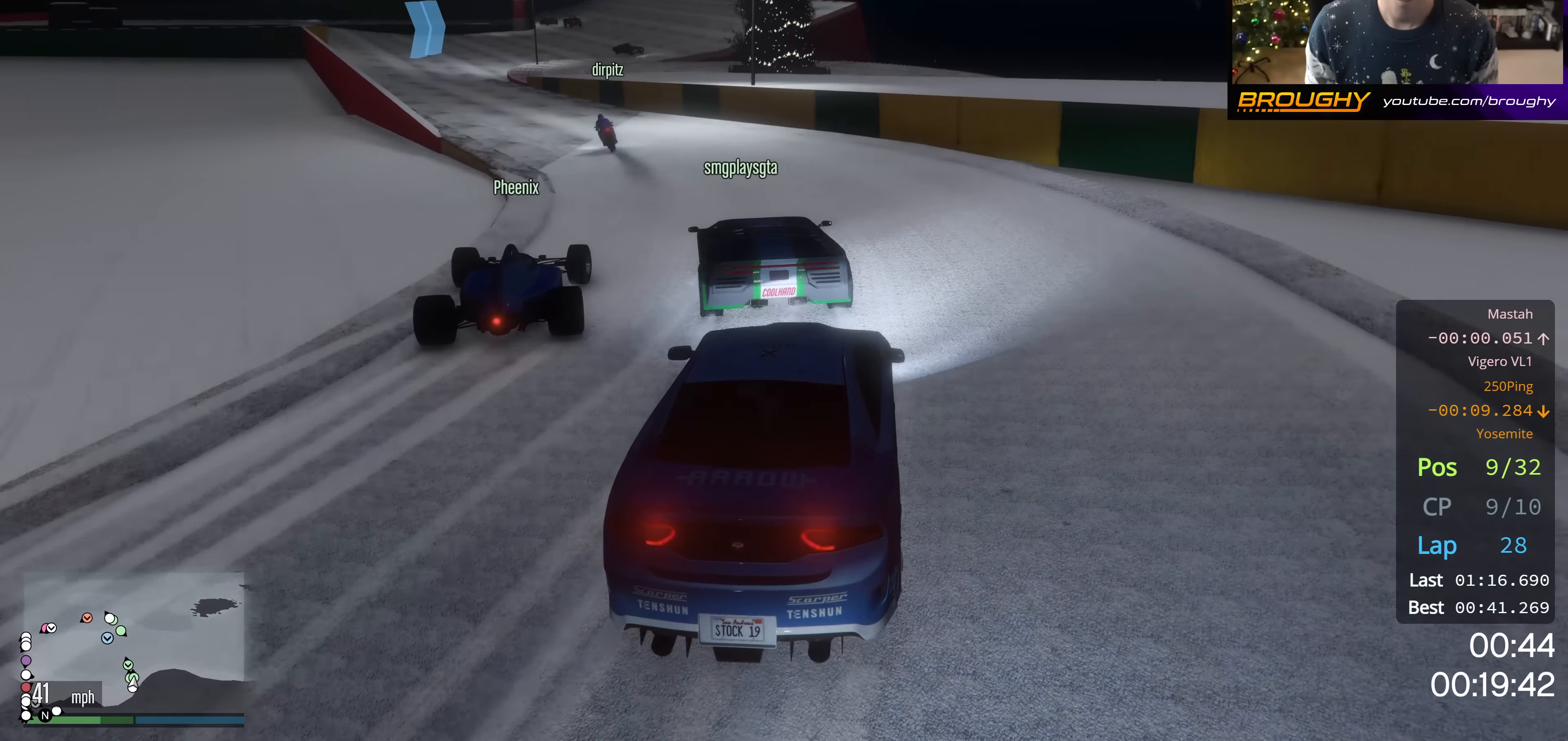
{"buttons": ["R2"], "left_stick": "up-left", "right_stick": "down-left", "events": [[17, "left_stick", "up-left"], [167, "R2", "down"], [234, "left_stick", "center"], [367, "left_stick", "up-left"]]}
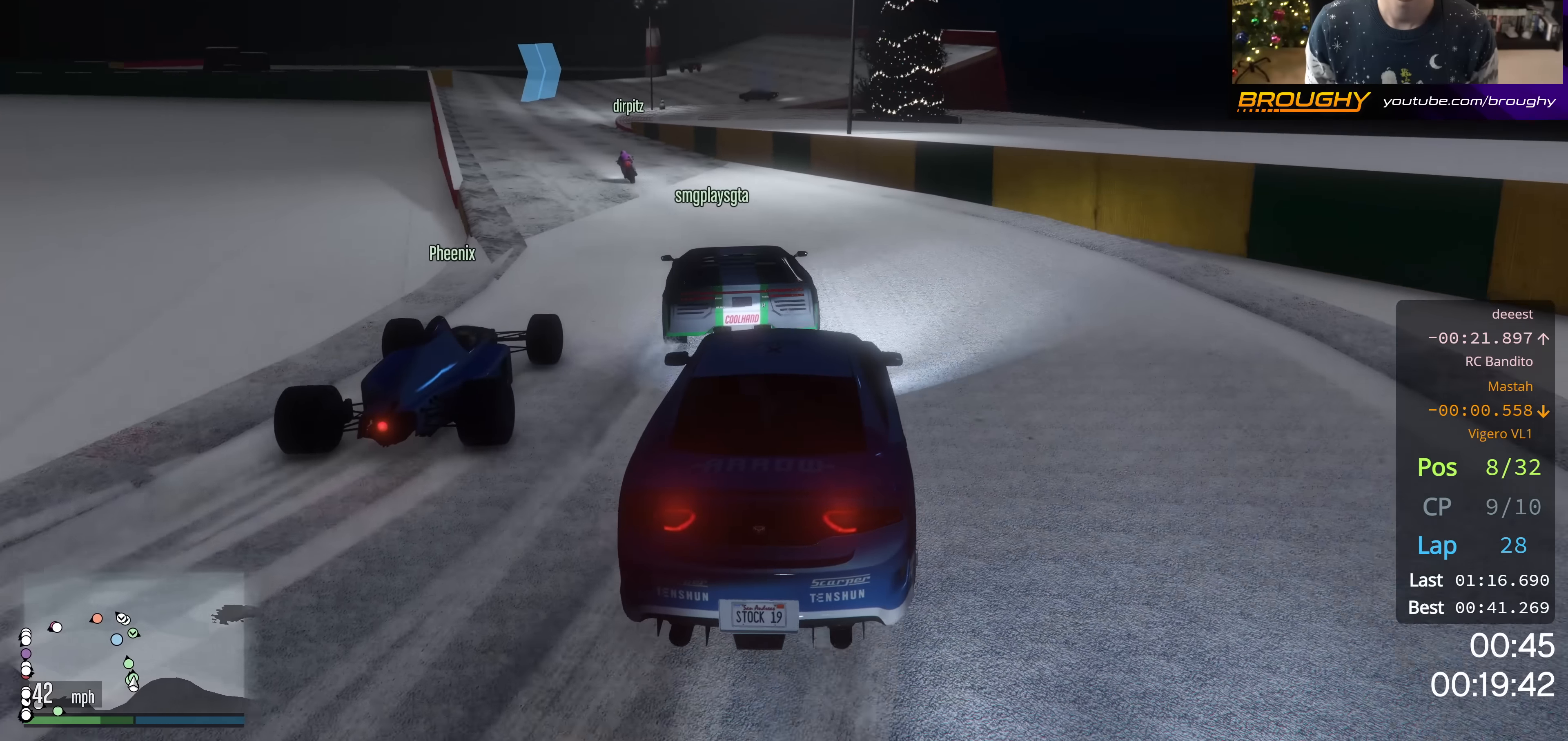
{"buttons": ["R2"], "left_stick": "center", "right_stick": "down-left", "events": [[16, "left_stick", "center"], [50, "R2", "up"], [150, "left_stick", "up-left"], [217, "R2", "down"], [317, "left_stick", "center"]]}
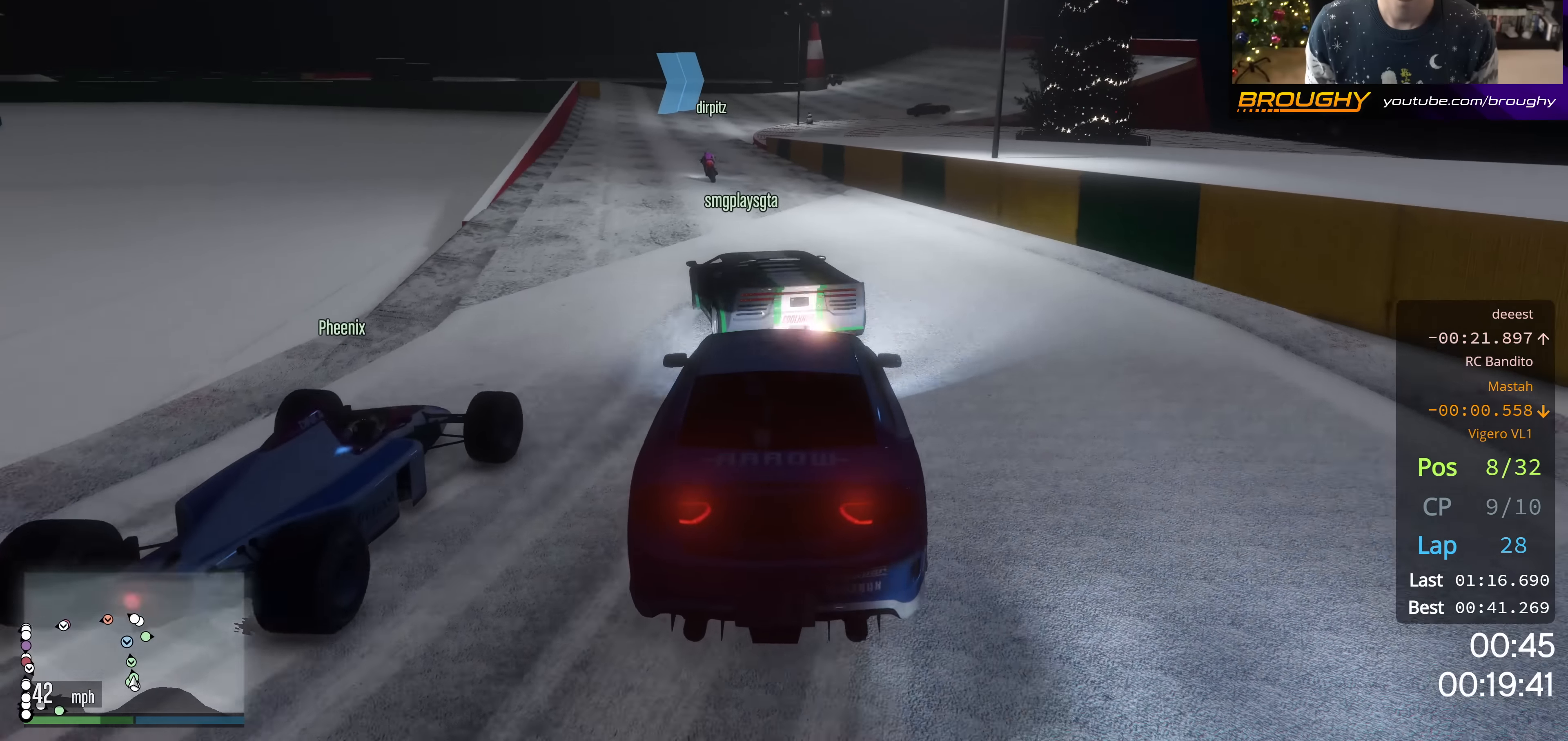
{"buttons": ["R2"], "left_stick": "center", "right_stick": "center", "events": [[17, "left_stick", "up-left"], [84, "R2", "up"], [217, "R2", "down"], [300, "left_stick", "center"], [334, "right_stick", "center"]]}
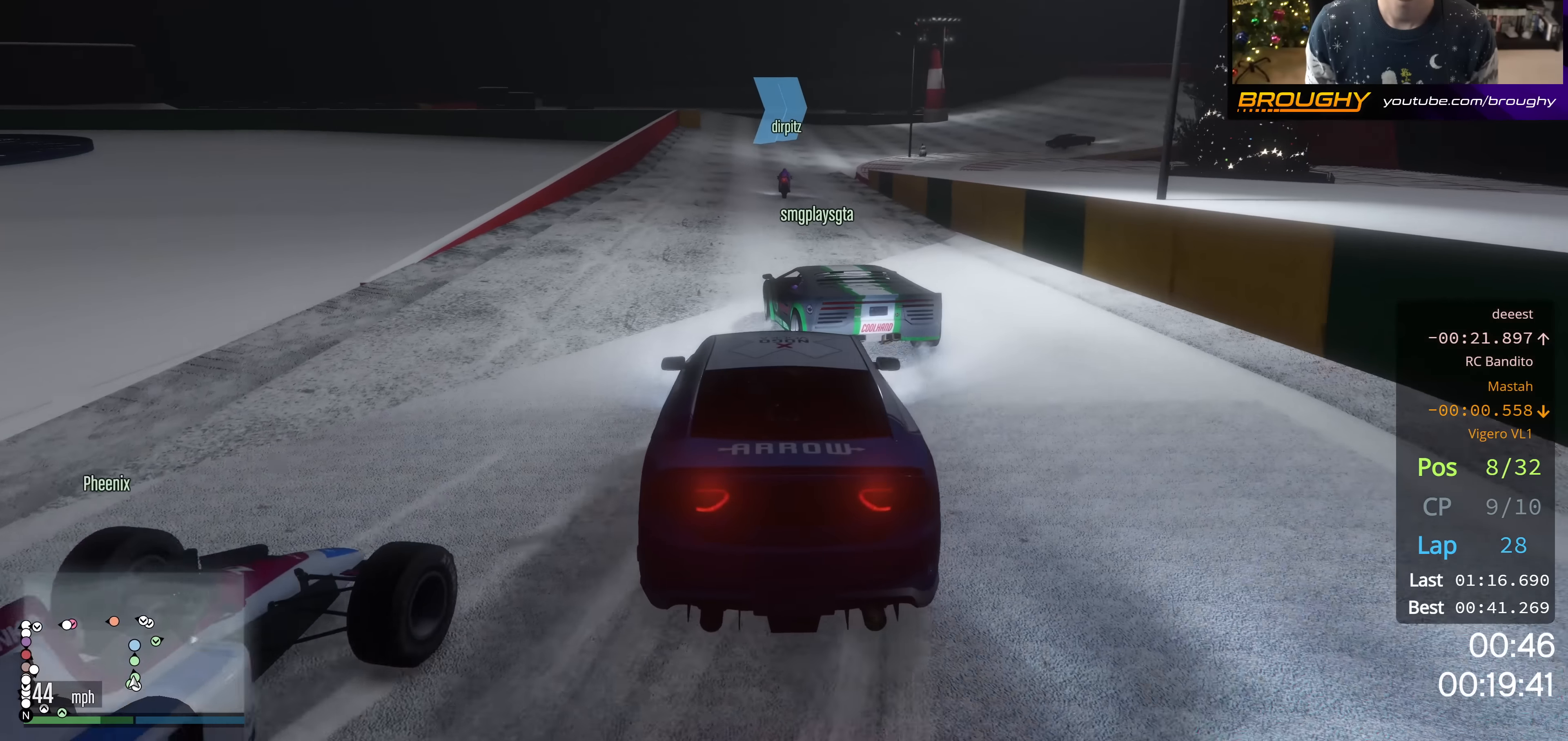
{"buttons": ["R2"], "left_stick": "center", "right_stick": "center", "events": [[267, "left_stick", "up-left"], [450, "left_stick", "center"]]}
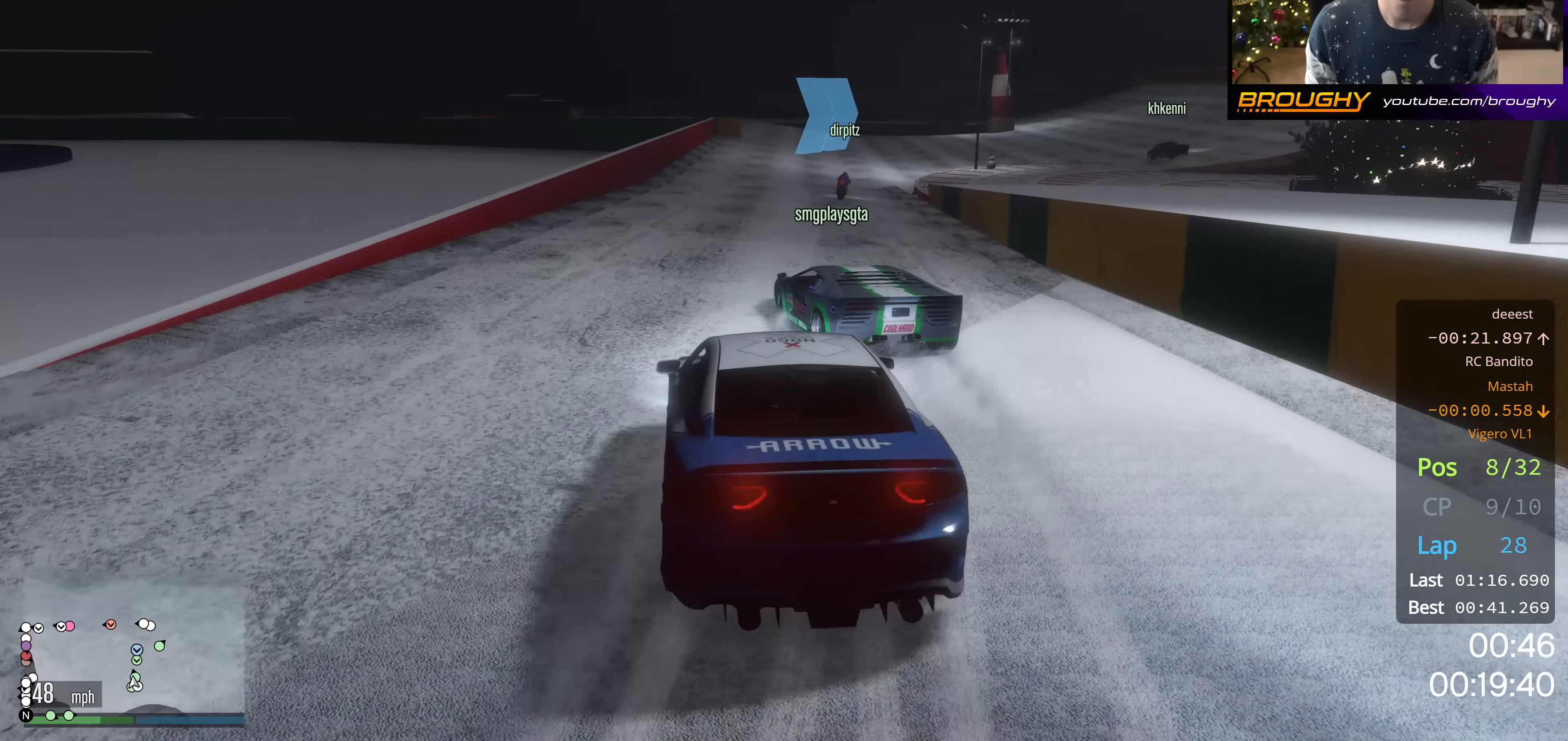
{"buttons": ["R2"], "left_stick": "center", "right_stick": "center", "events": [[317, "left_stick", "right"], [501, "left_stick", "center"]]}
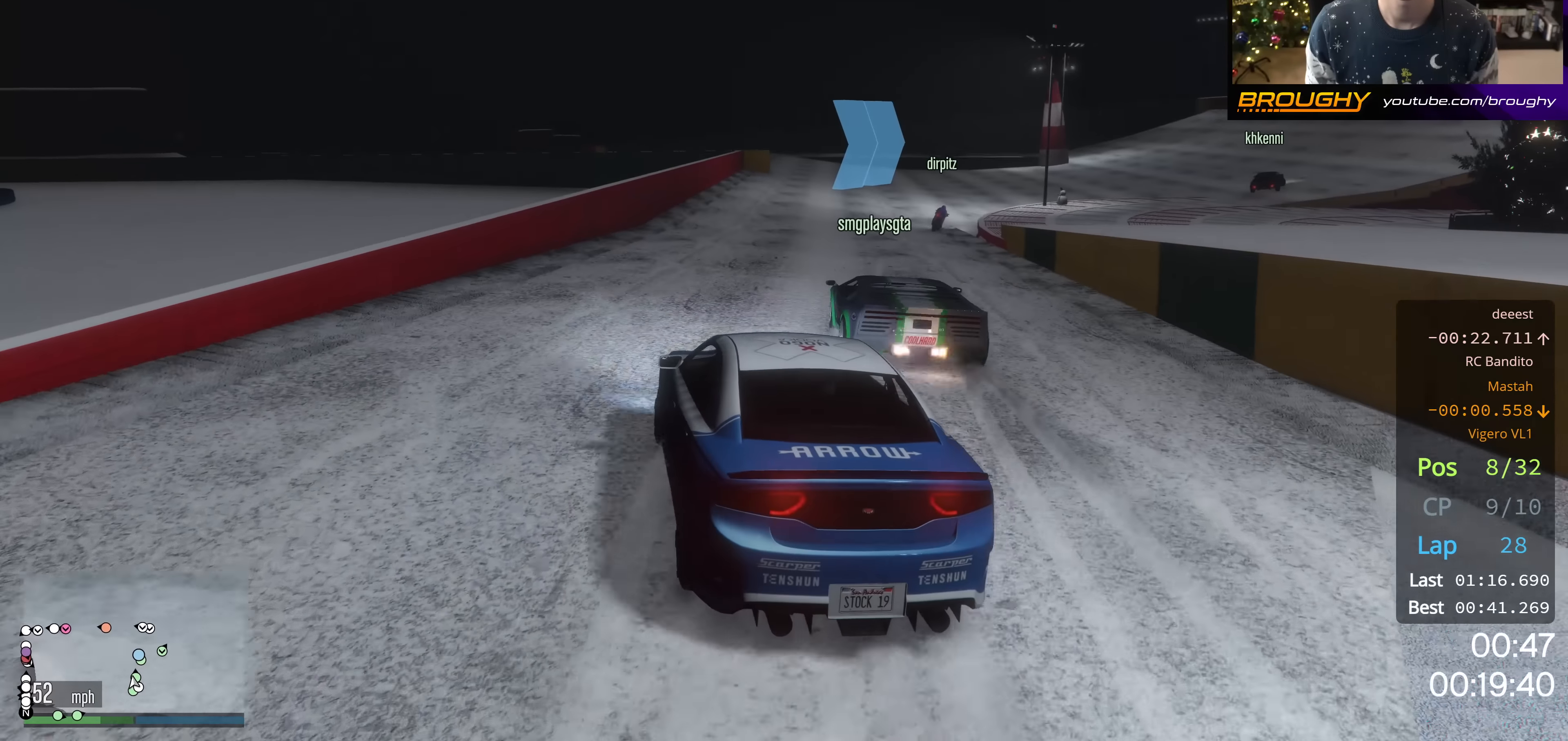
{"buttons": ["R2"], "left_stick": "right", "right_stick": "center", "events": [[500, "left_stick", "right"]]}
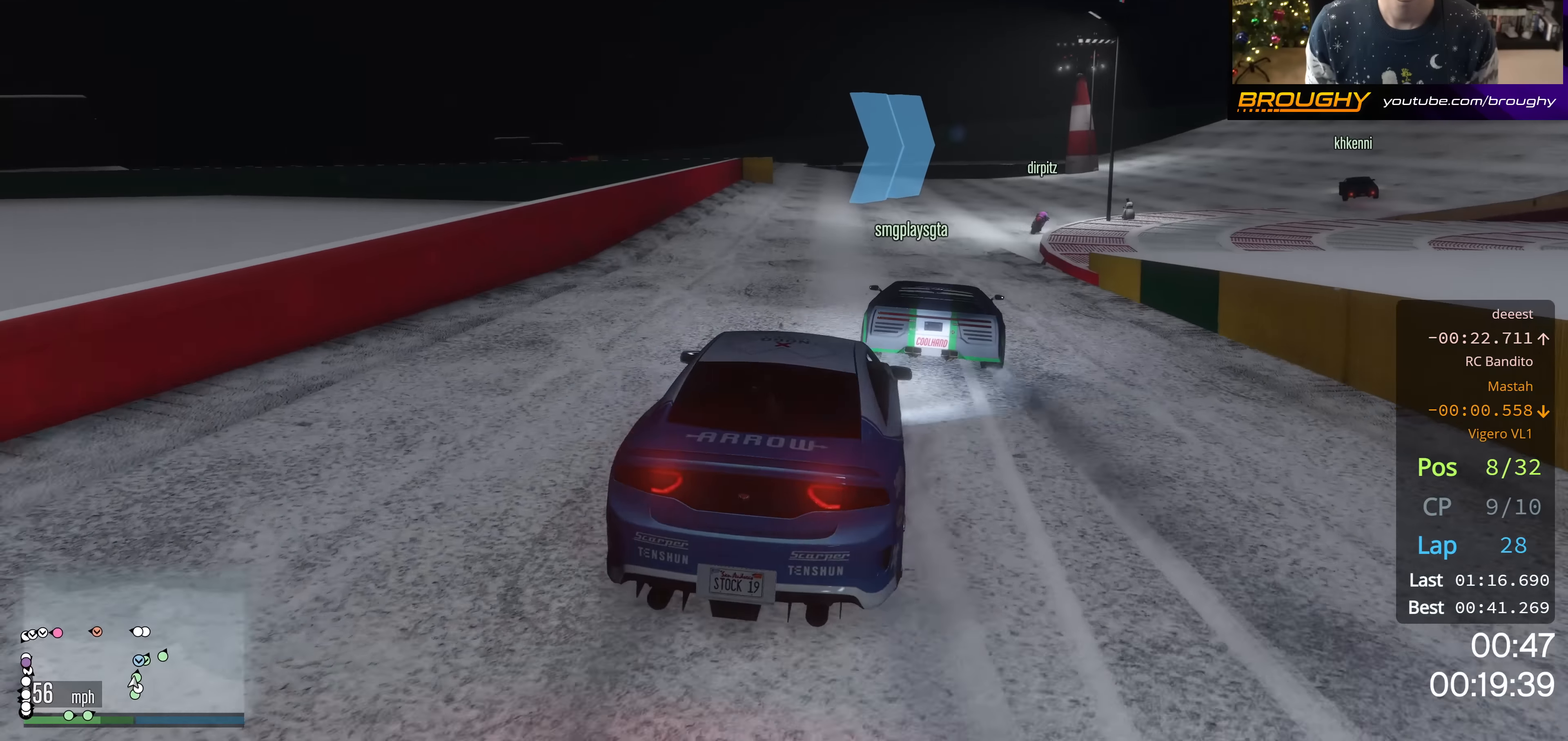
{"buttons": ["R2"], "left_stick": "center", "right_stick": "center", "events": [[117, "left_stick", "center"], [250, "left_stick", "right"], [417, "left_stick", "center"]]}
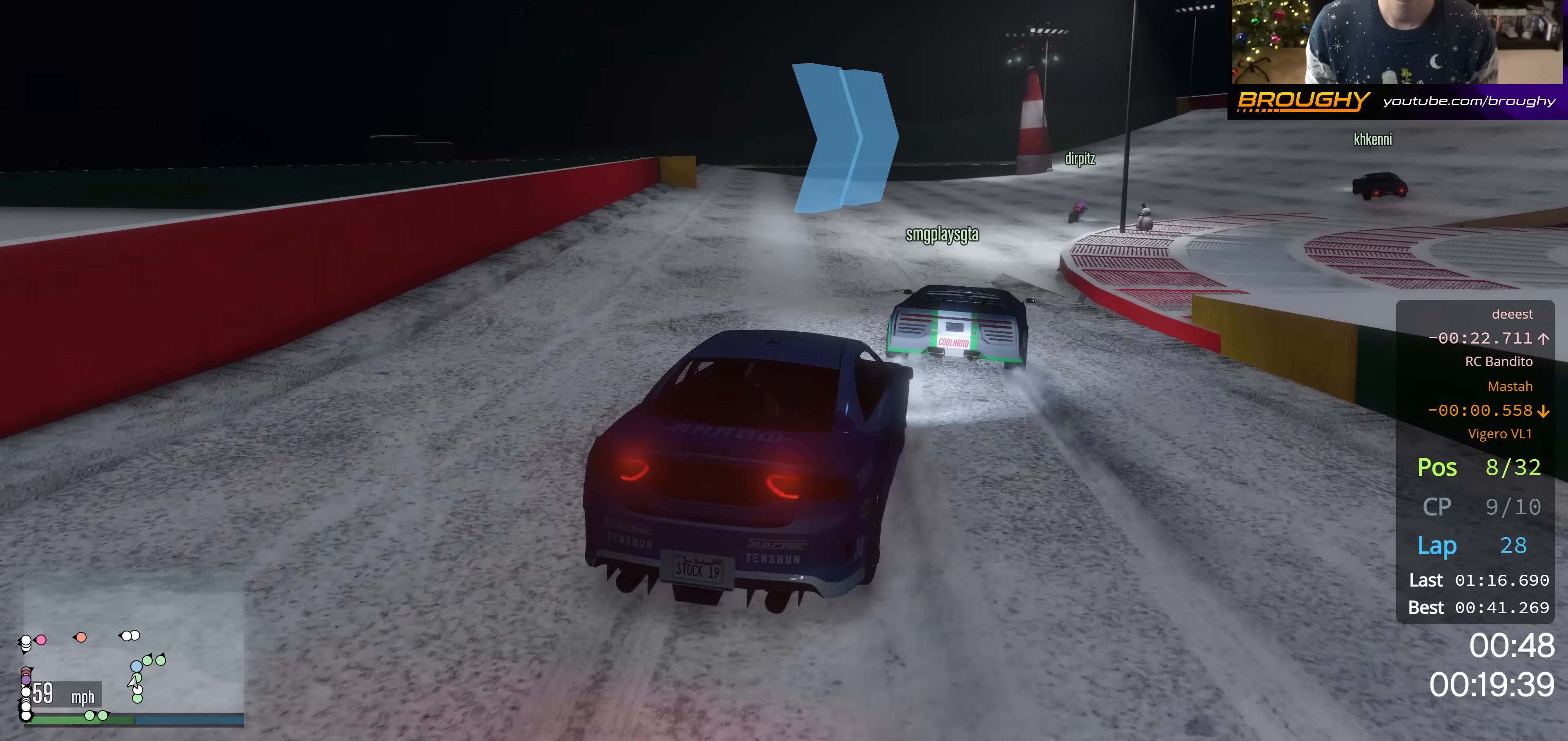
{"buttons": ["R2"], "left_stick": "right", "right_stick": "center", "events": [[434, "left_stick", "right"]]}
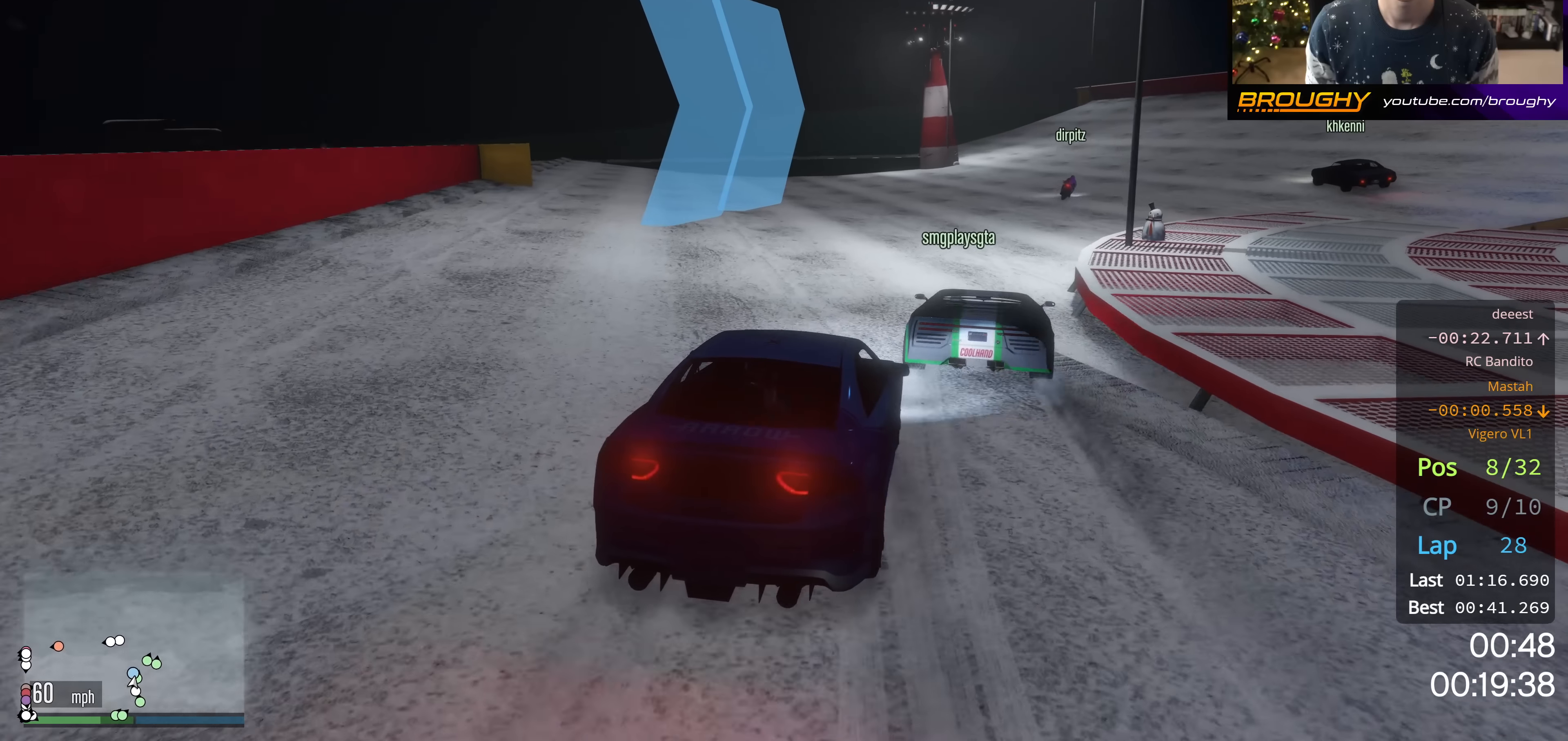
{"buttons": ["R2"], "left_stick": "center", "right_stick": "center", "events": [[100, "left_stick", "center"]]}
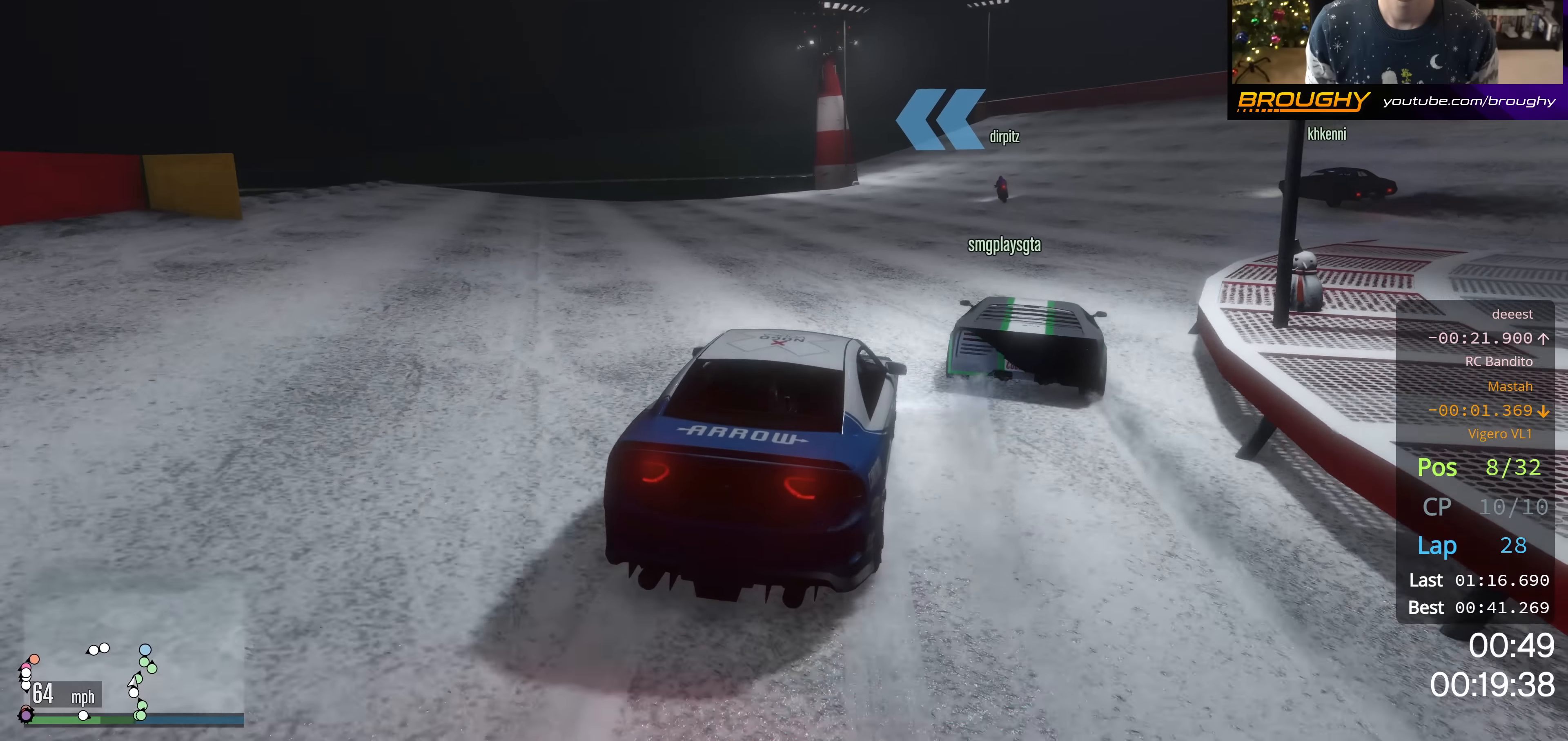
{"buttons": ["R2"], "left_stick": "center", "right_stick": "center", "events": [[133, "left_stick", "right"], [283, "left_stick", "center"]]}
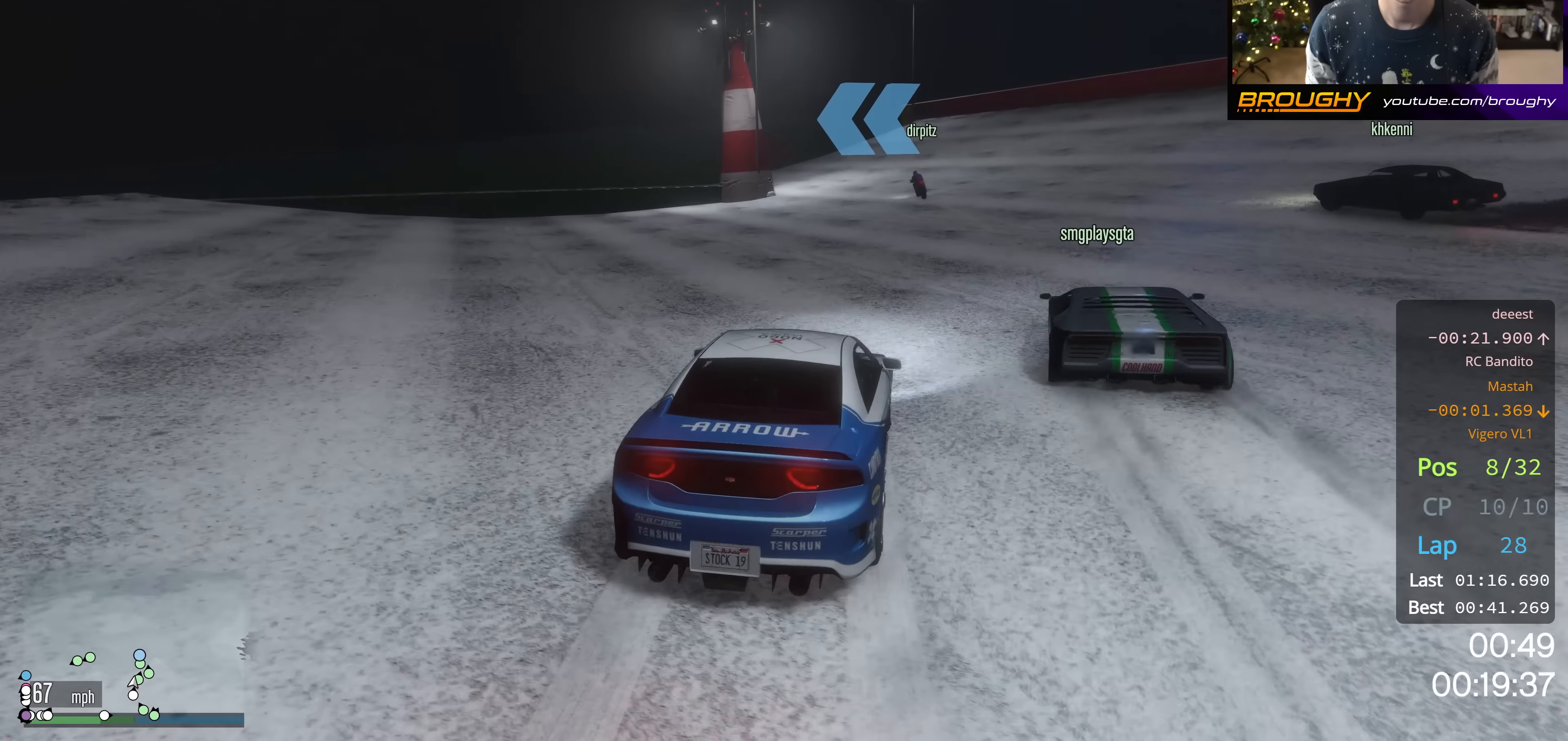
{"buttons": ["L2"], "left_stick": "center", "right_stick": "center", "events": [[267, "L2", "down"], [317, "R2", "up"]]}
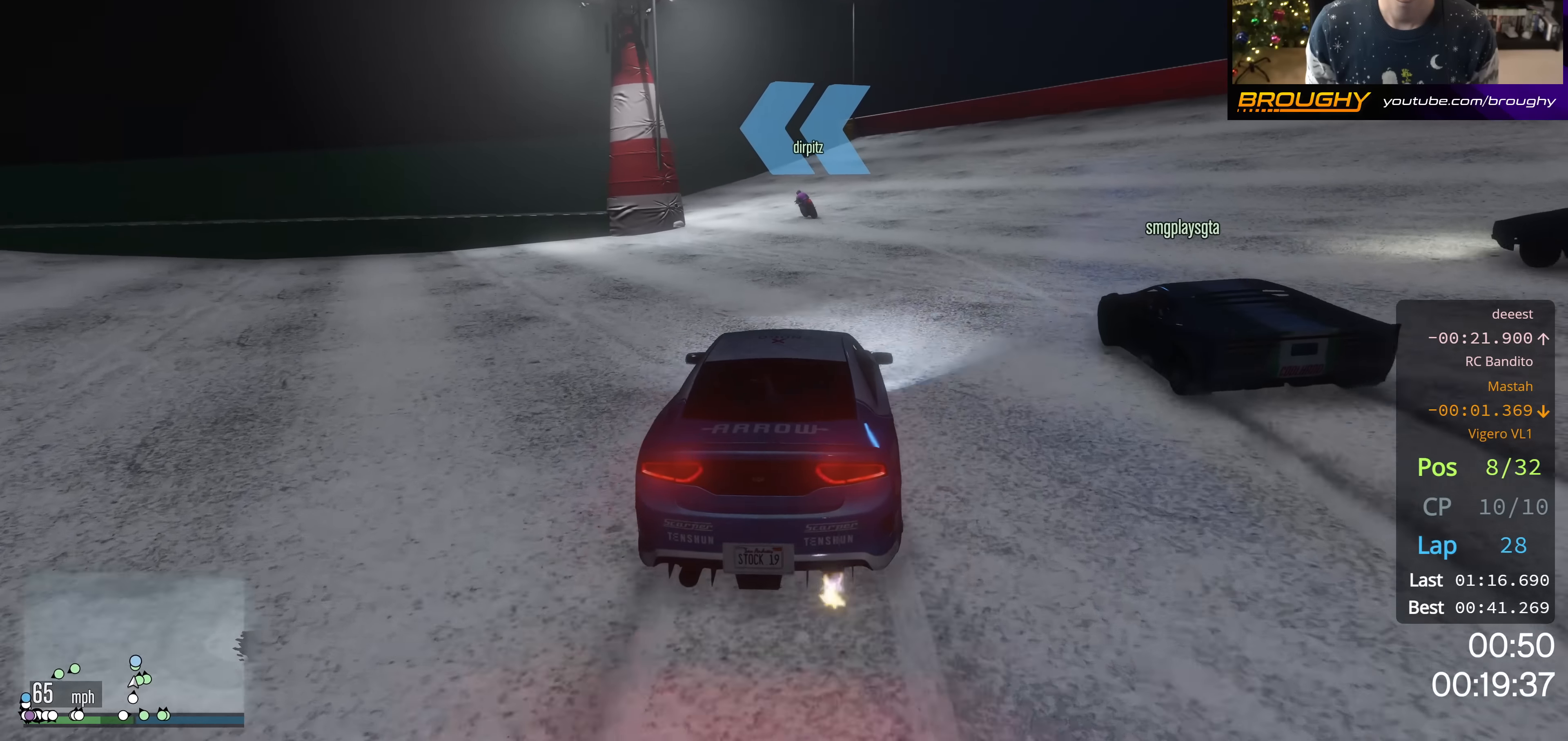
{"buttons": ["L2"], "left_stick": "up-left", "right_stick": "center", "events": [[100, "left_stick", "up-left"]]}
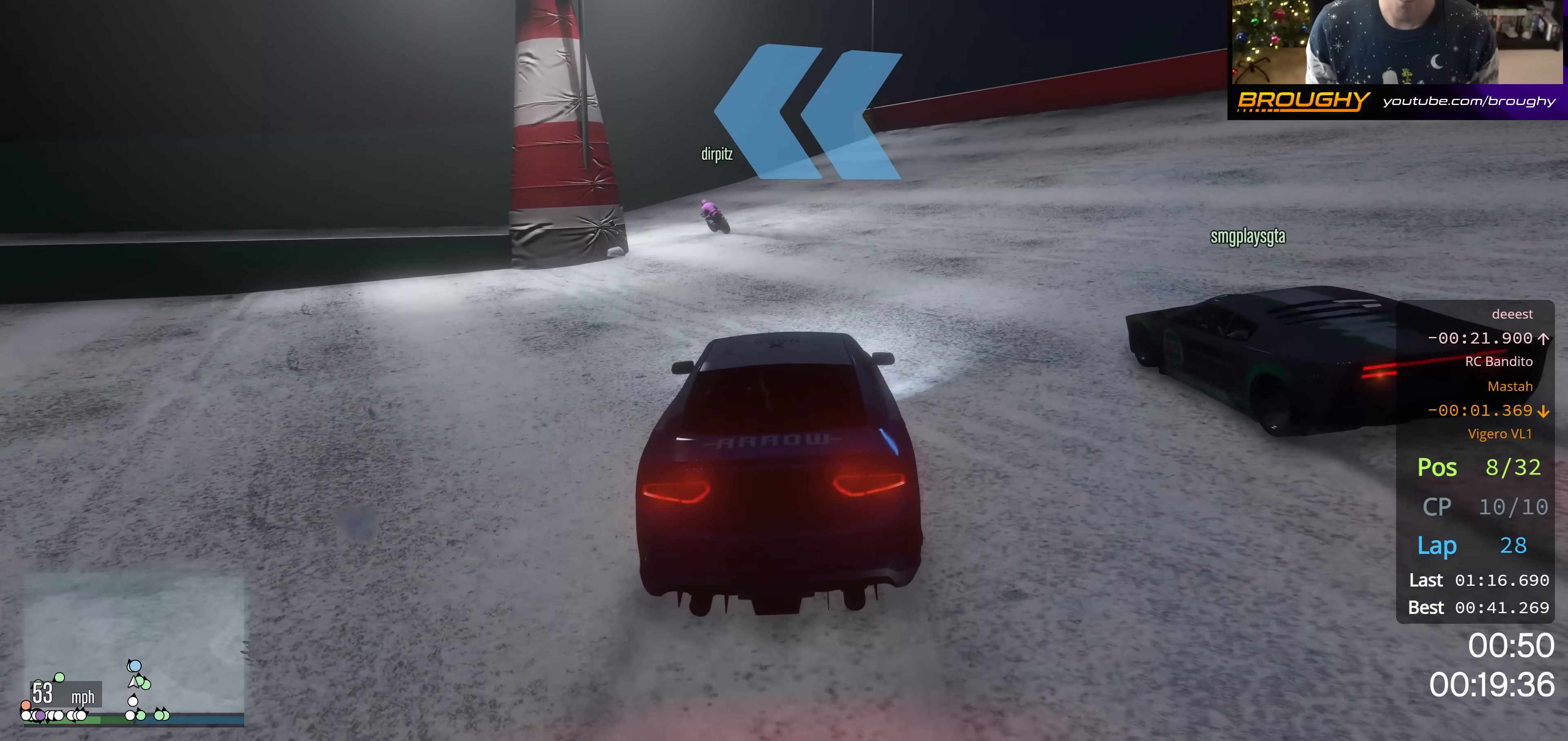
{"buttons": ["L2"], "left_stick": "up-left", "right_stick": "down-left", "events": [[33, "left_stick", "center"], [83, "right_stick", "down-left"], [166, "left_stick", "up-left"]]}
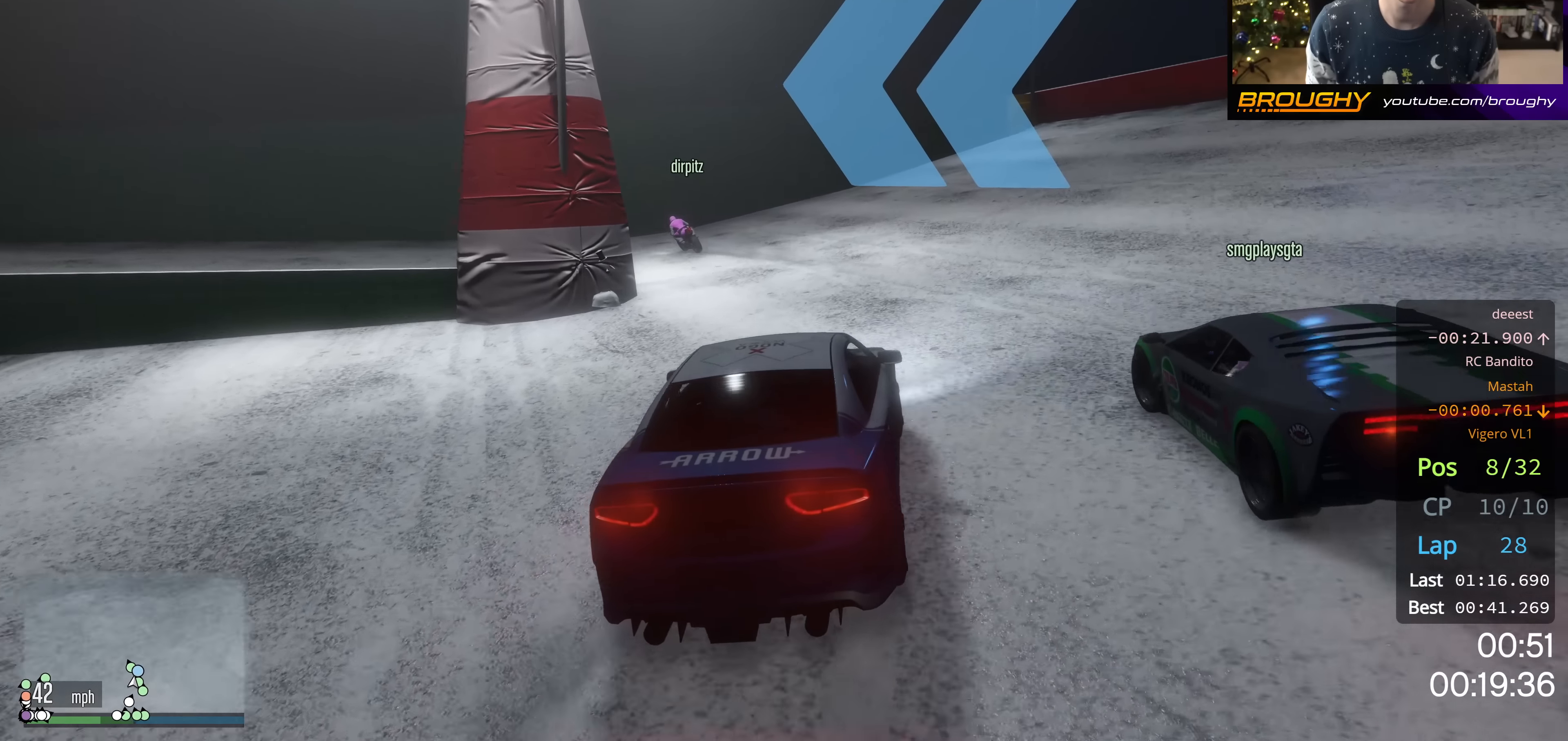
{"buttons": ["L2"], "left_stick": "up-left", "right_stick": "down-left", "events": []}
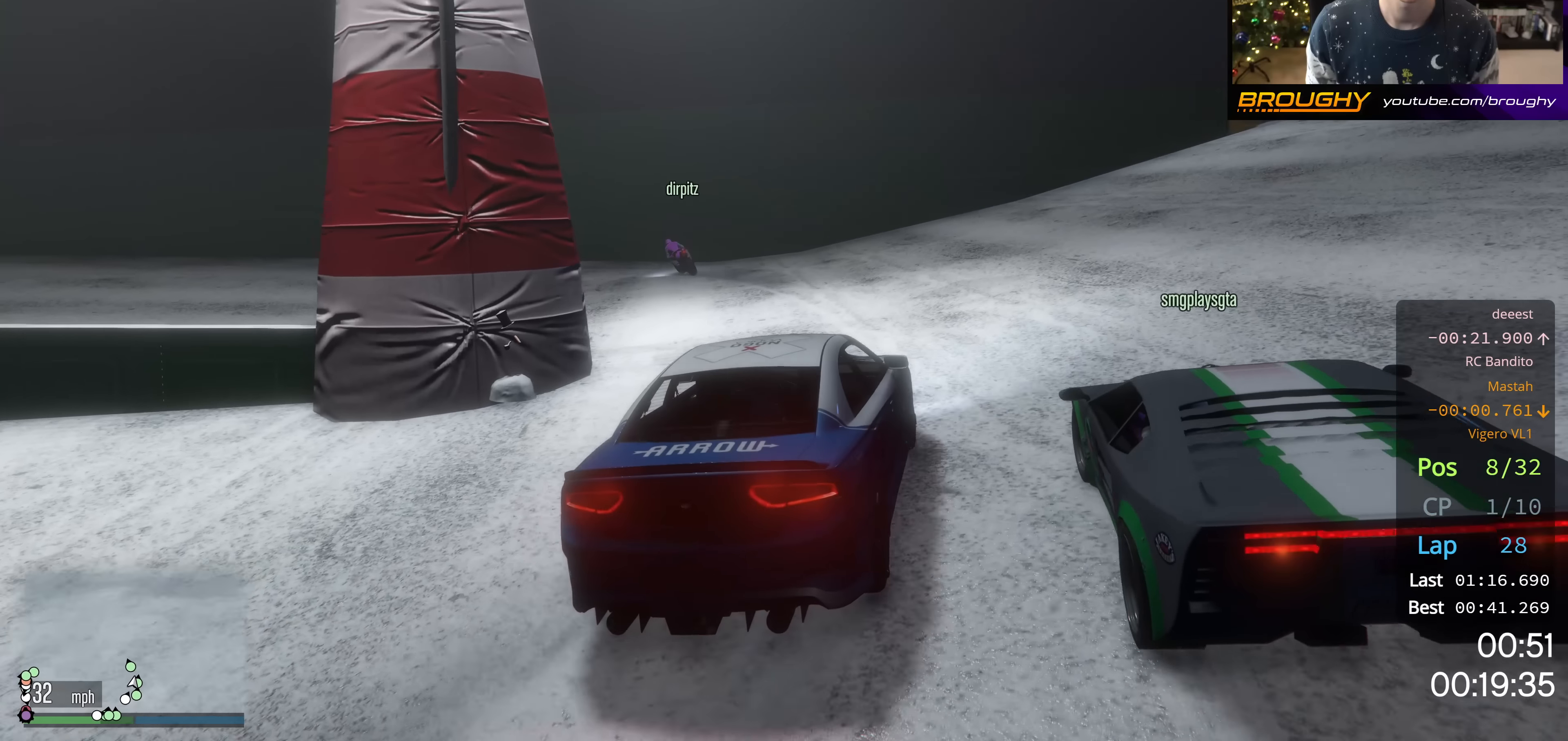
{"buttons": [], "left_stick": "up-left", "right_stick": "left", "events": [[100, "L2", "up"], [100, "right_stick", "left"]]}
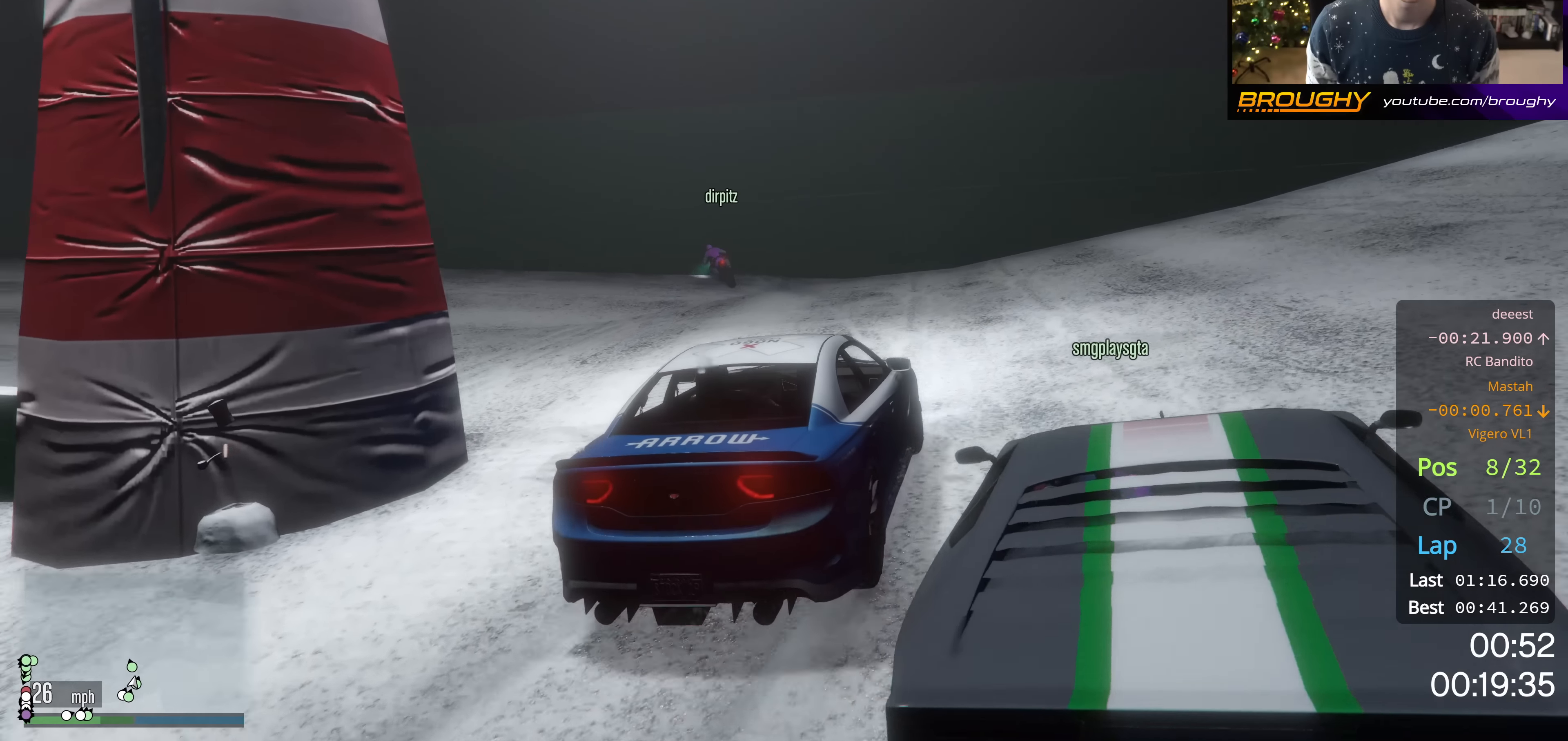
{"buttons": [], "left_stick": "up-left", "right_stick": "left", "events": []}
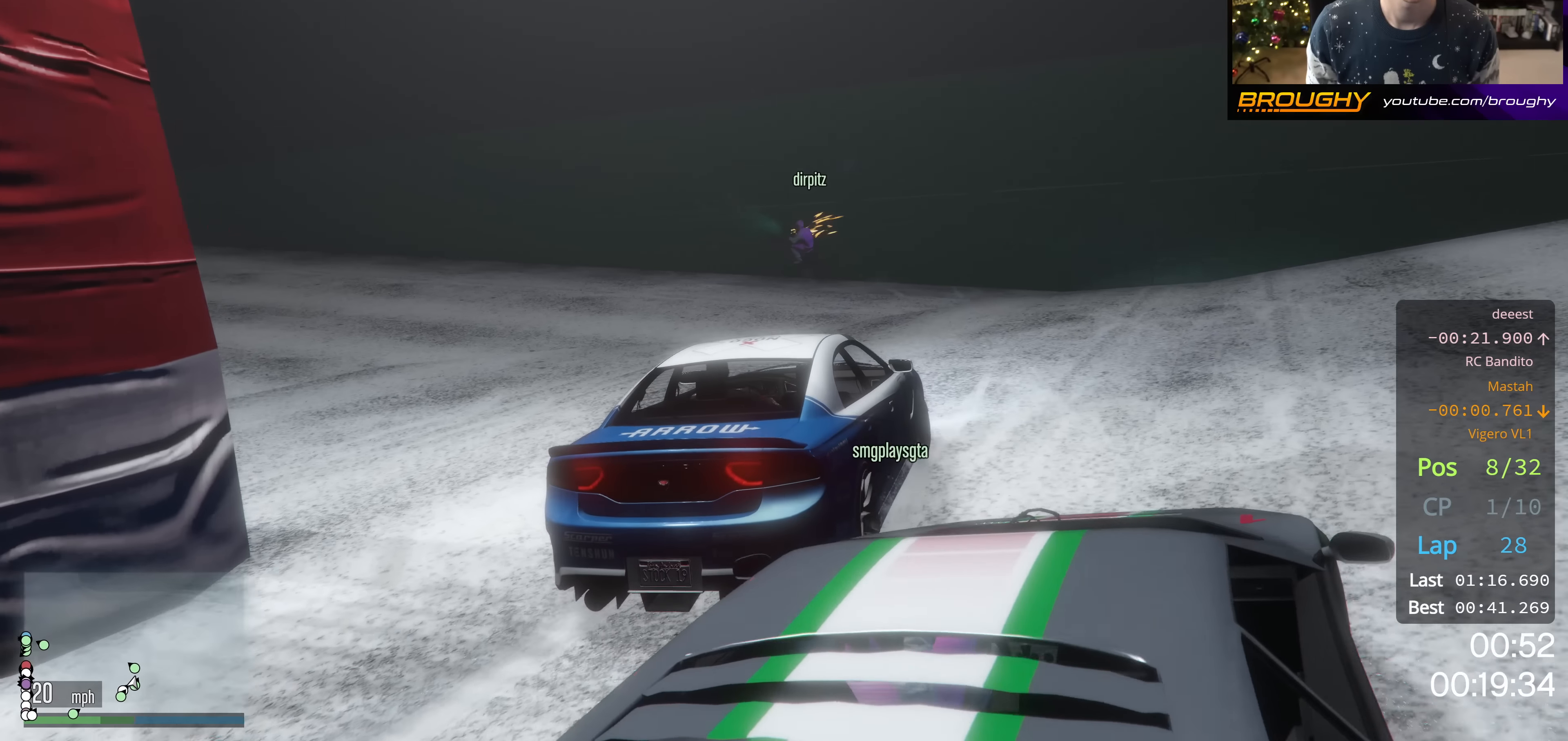
{"buttons": ["R2"], "left_stick": "center", "right_stick": "left", "events": [[133, "R2", "down"], [483, "left_stick", "center"]]}
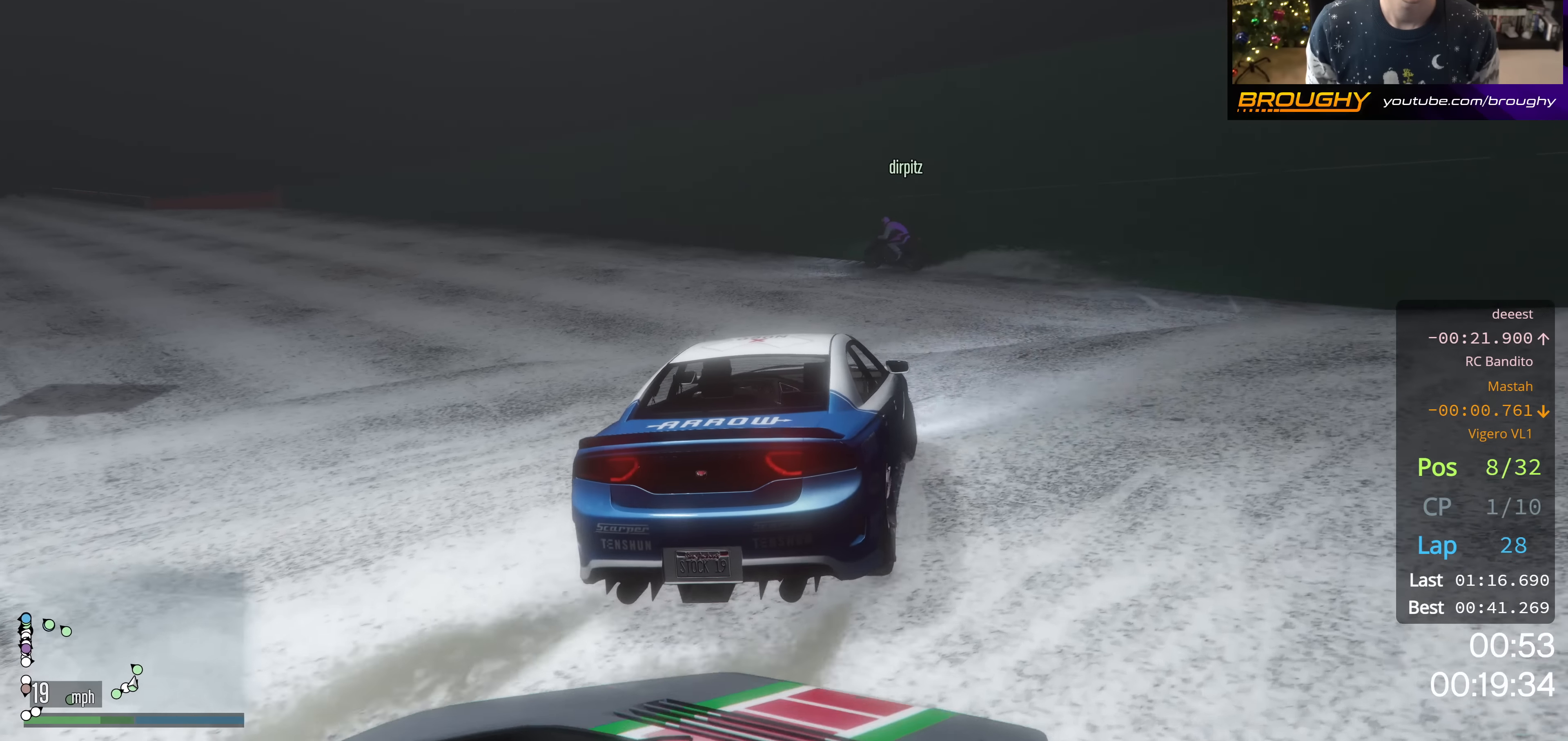
{"buttons": ["R2"], "left_stick": "up-left", "right_stick": "down-left", "events": [[117, "right_stick", "down-left"], [250, "left_stick", "down-right"], [384, "left_stick", "center"], [451, "left_stick", "up-left"]]}
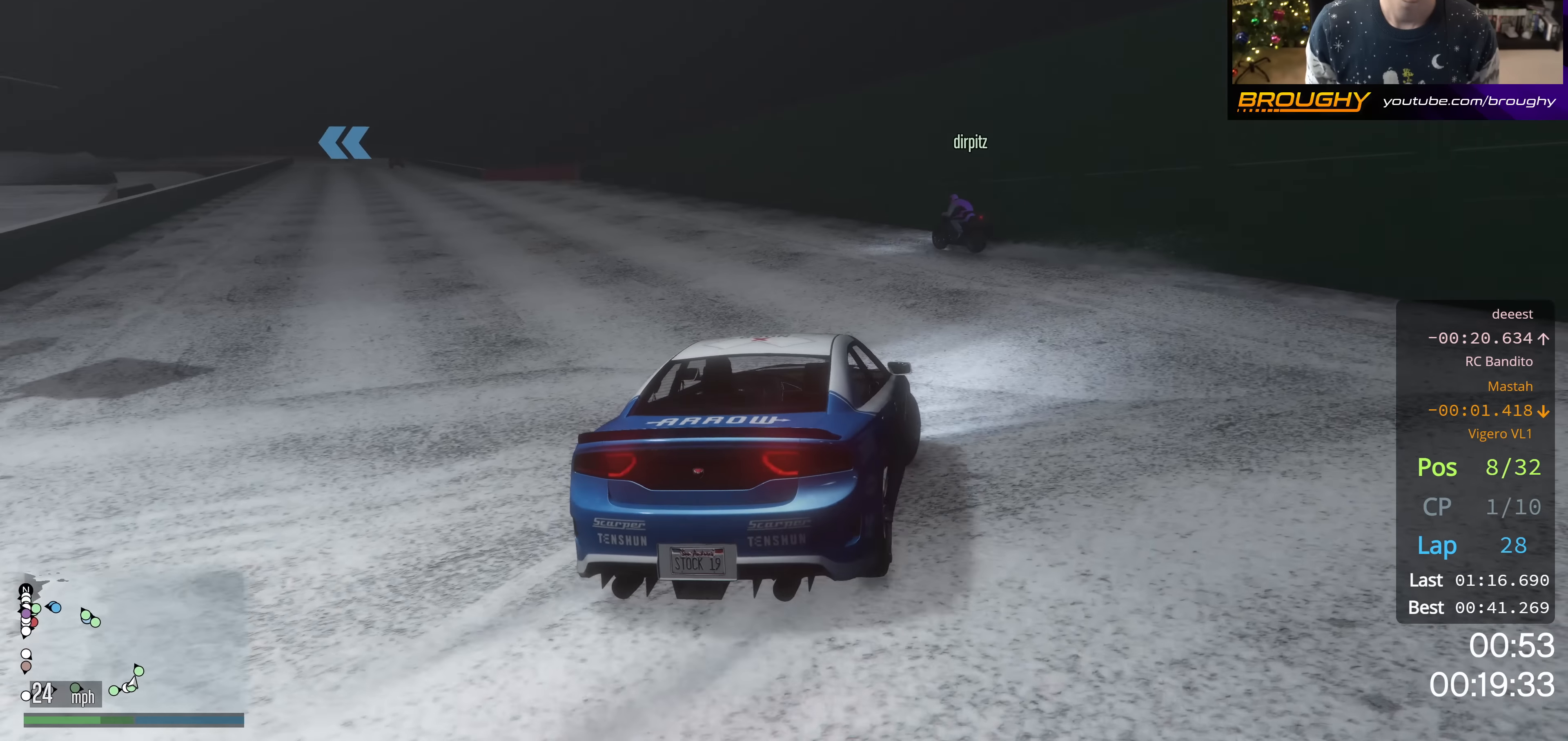
{"buttons": ["R2"], "left_stick": "up-left", "right_stick": "down-left", "events": [[317, "left_stick", "center"], [467, "left_stick", "up-left"]]}
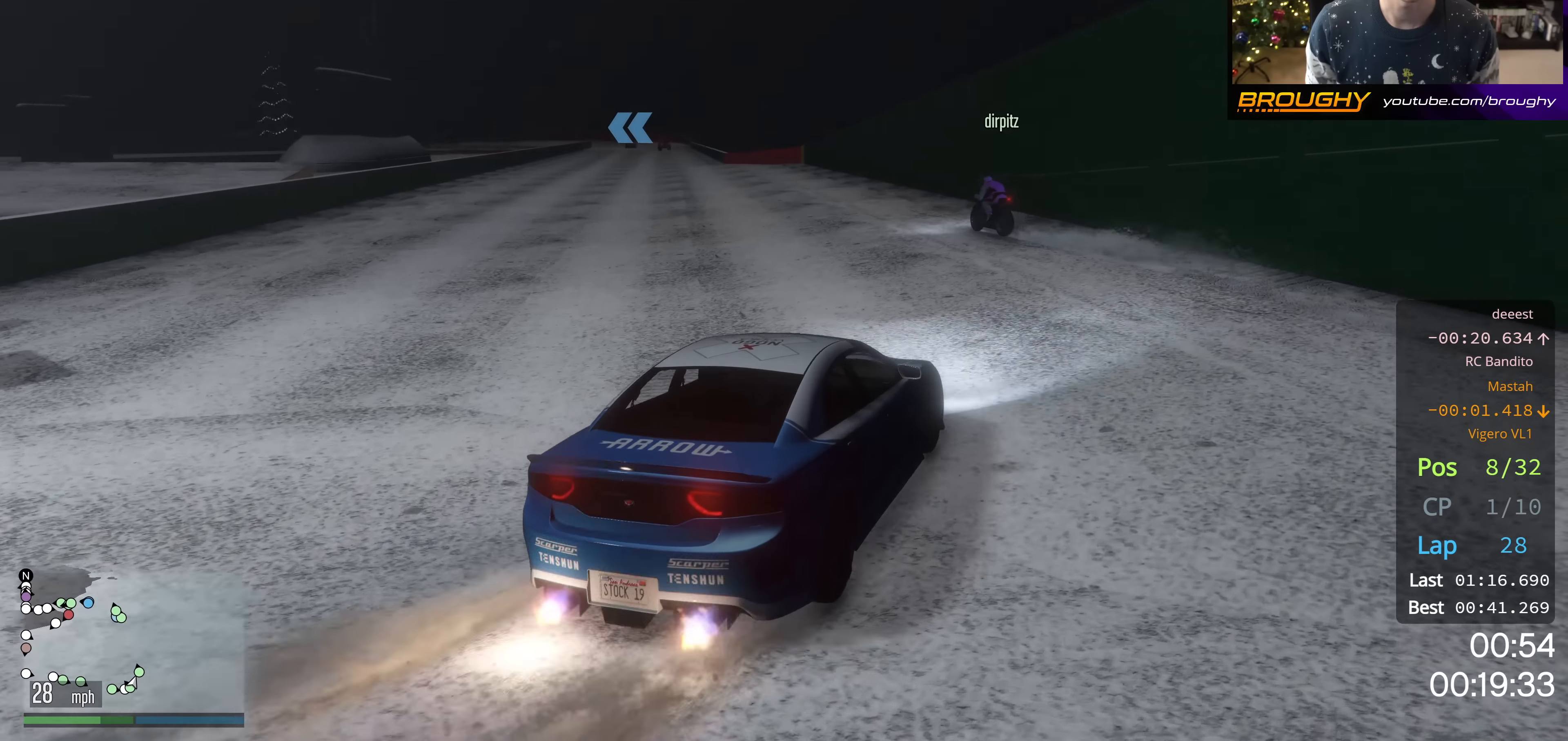
{"buttons": ["R2"], "left_stick": "center", "right_stick": "down-left", "events": [[150, "left_stick", "center"]]}
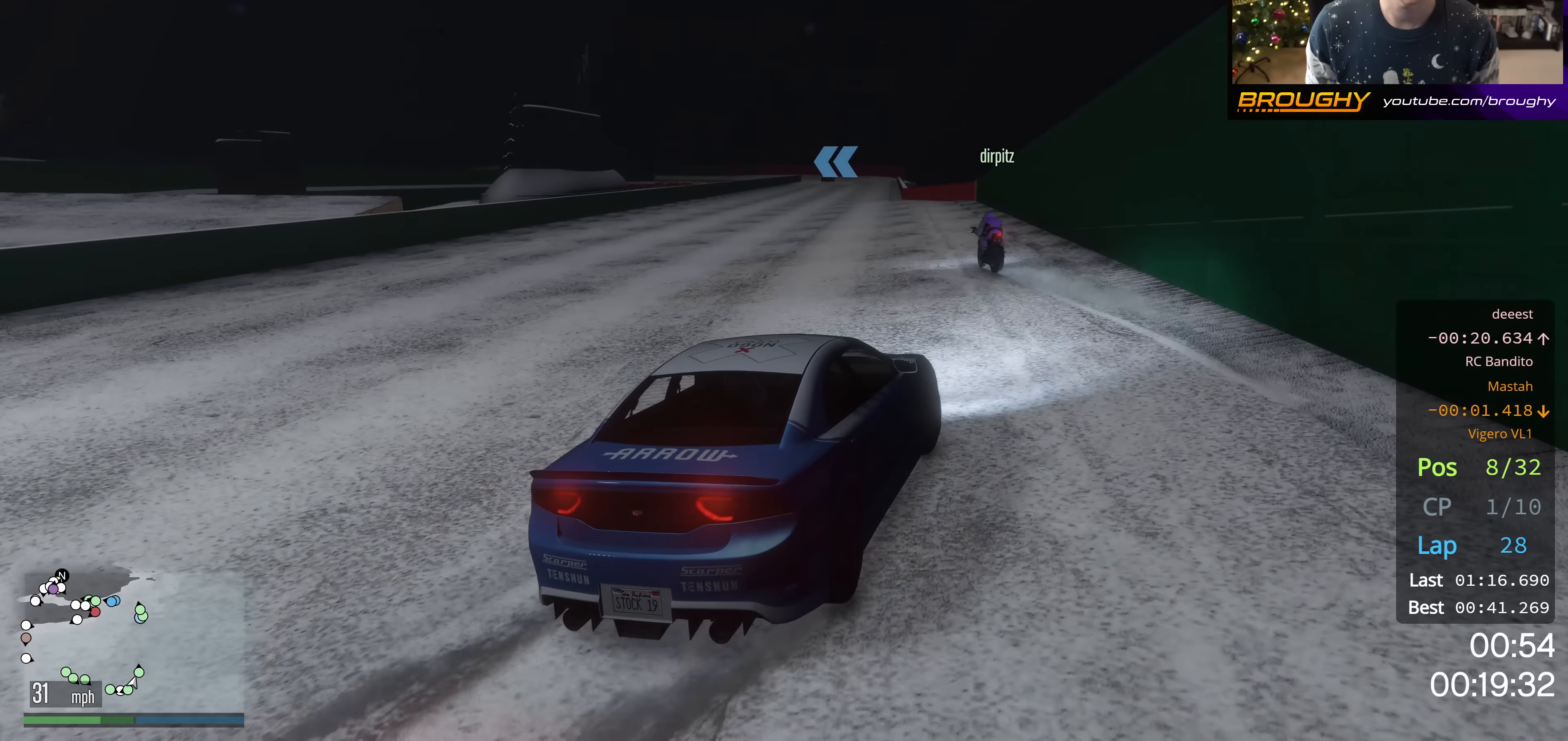
{"buttons": ["R2"], "left_stick": "up-left", "right_stick": "down-left", "events": [[100, "left_stick", "up-left"], [250, "left_stick", "center"], [383, "left_stick", "up-left"]]}
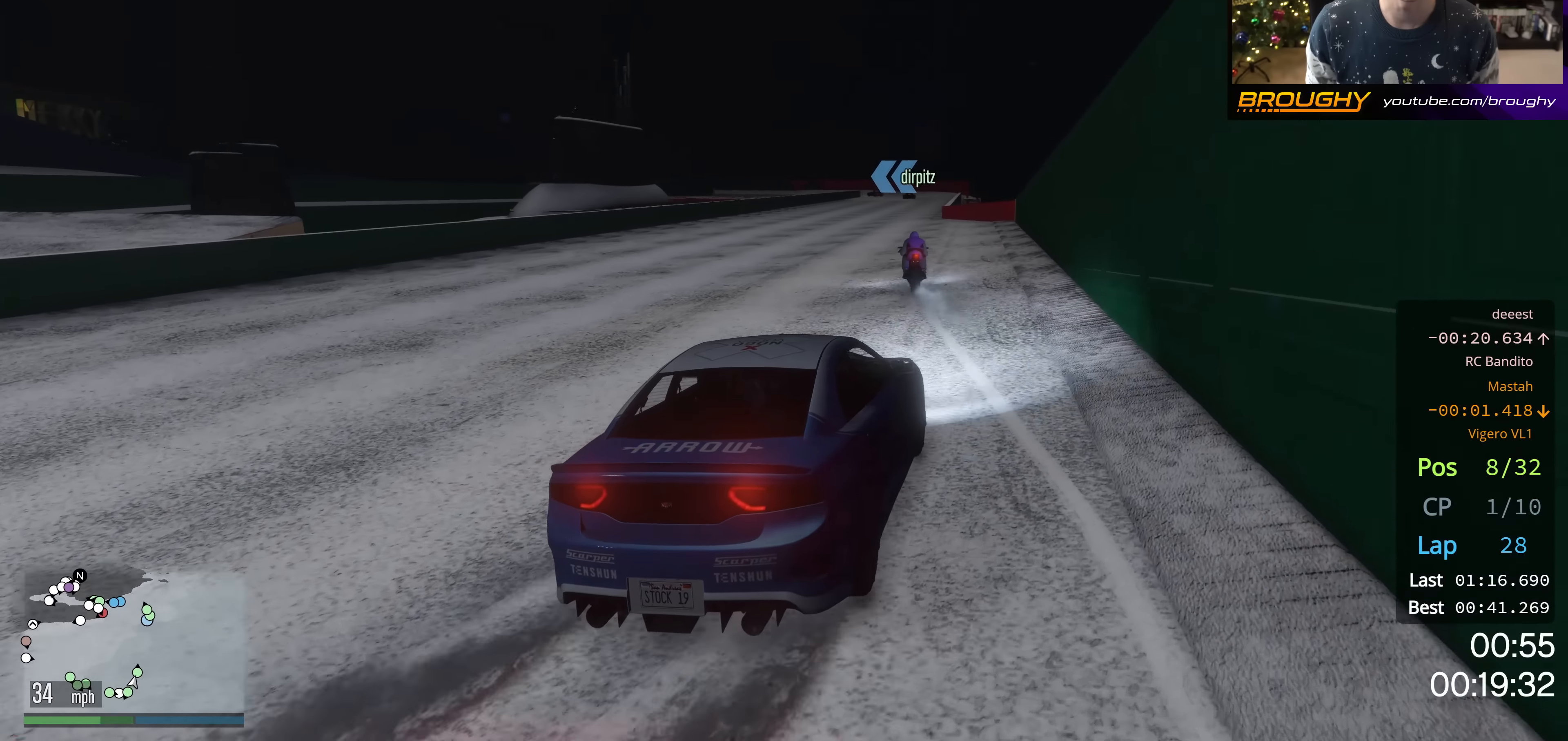
{"buttons": ["R2"], "left_stick": "center", "right_stick": "down-left", "events": [[33, "left_stick", "center"]]}
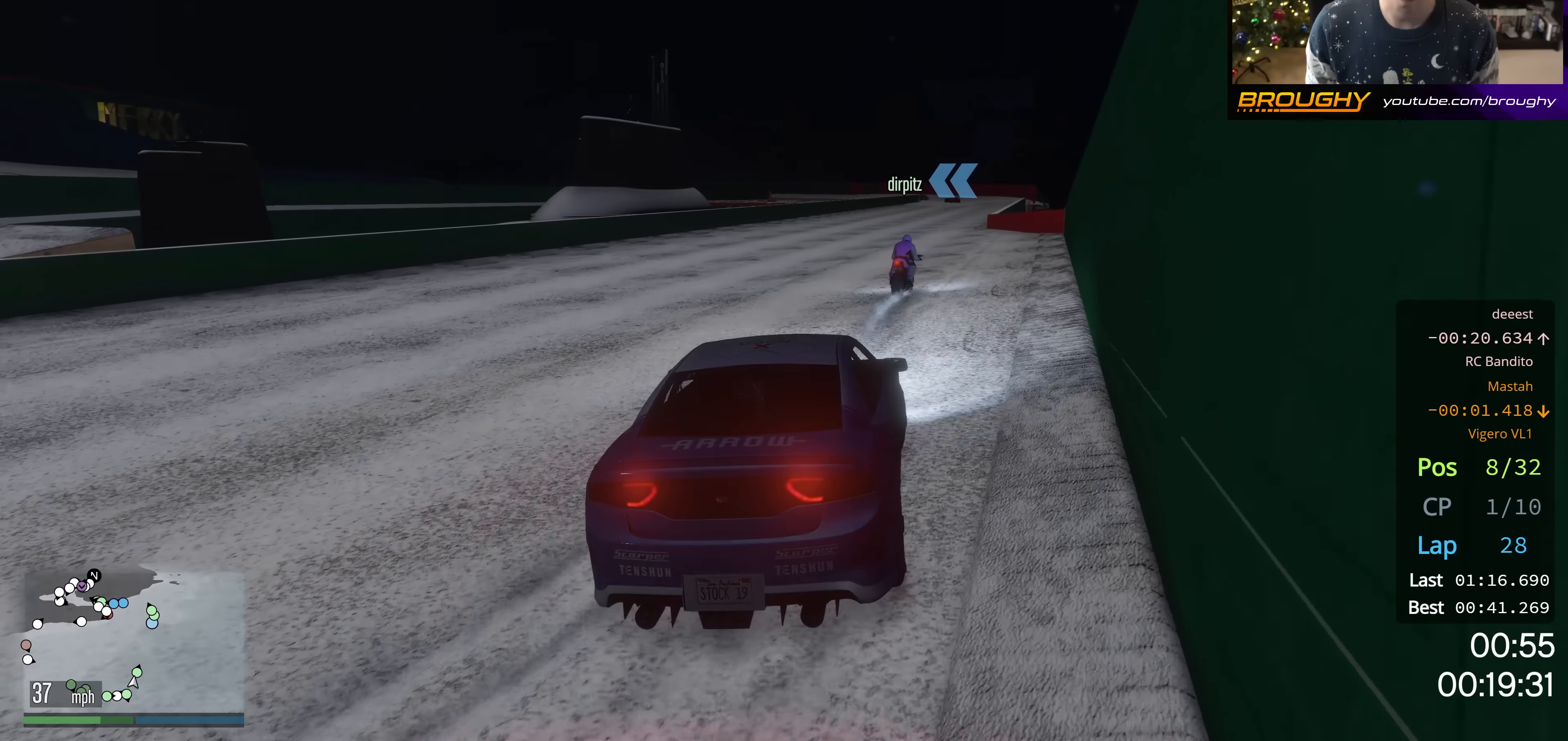
{"buttons": ["R2"], "left_stick": "center", "right_stick": "center", "events": [[284, "right_stick", "center"]]}
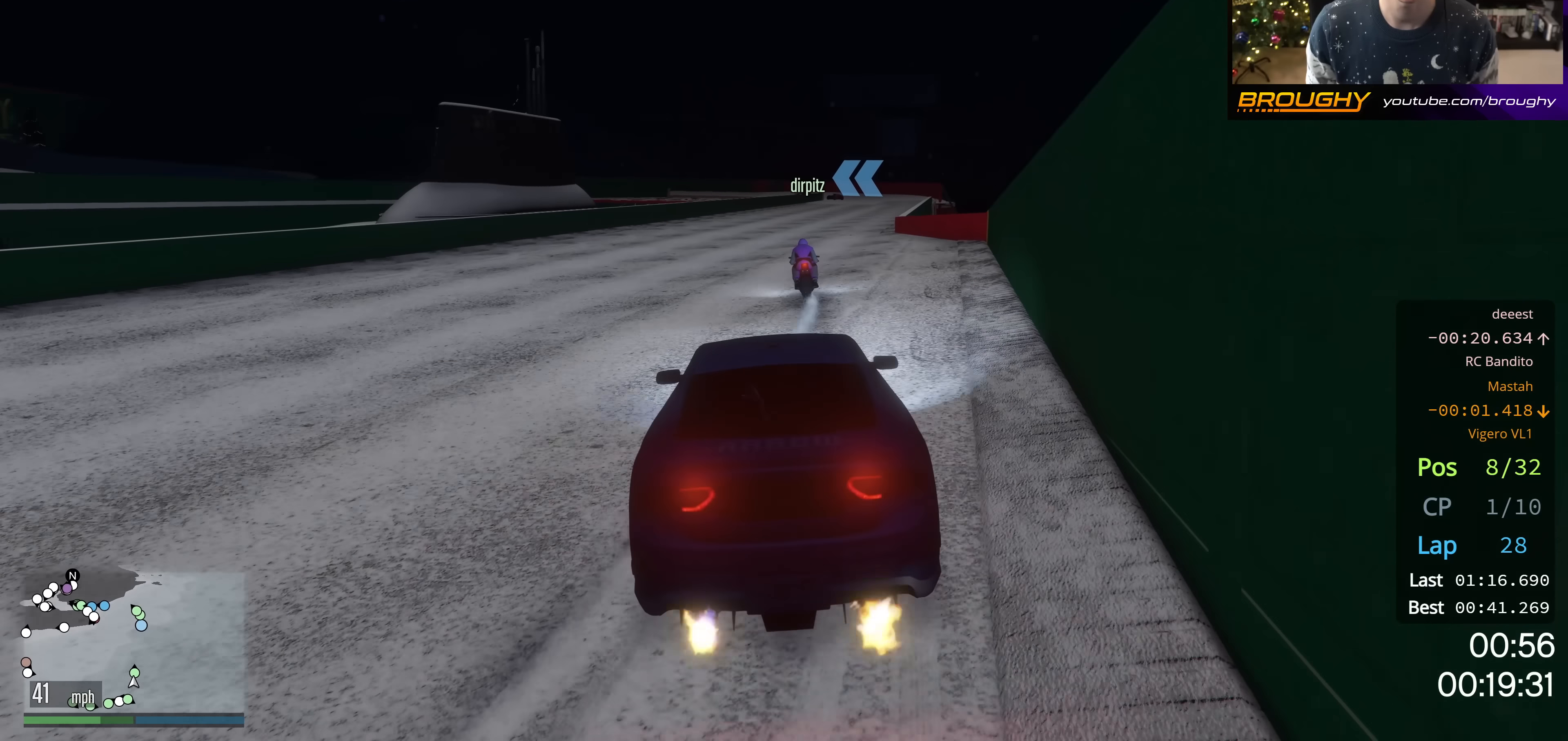
{"buttons": ["R2"], "left_stick": "center", "right_stick": "center", "events": []}